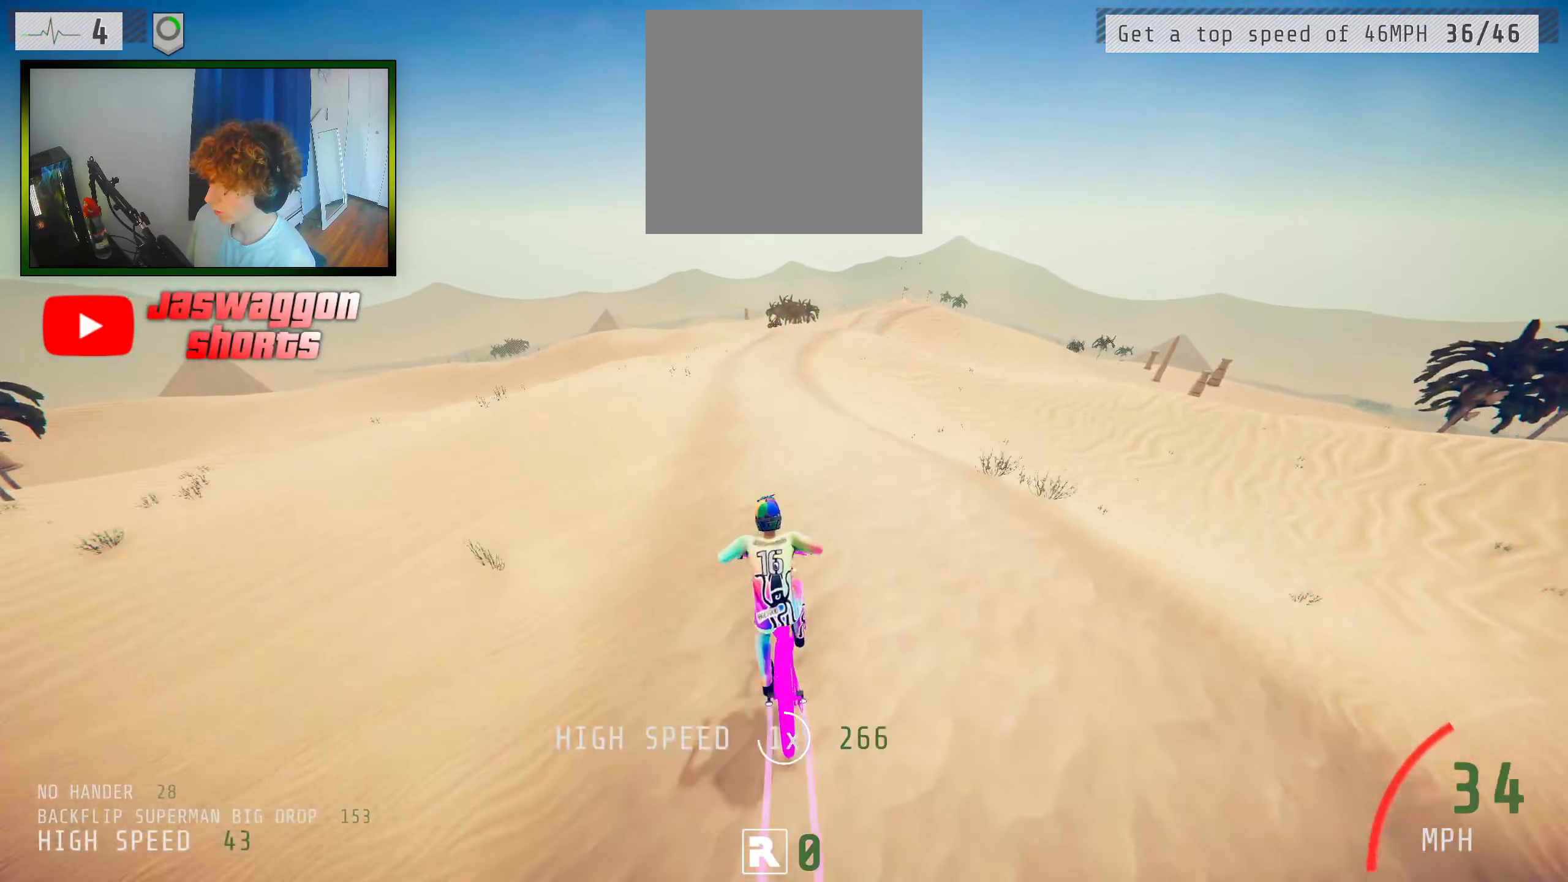
Gameplay with a controller (Xbox layout); each line is a JSON object with the inputs held at the frame after it. "events" lists button and stick changes between this image and that frame as [ms after this image, input, new state], when the widget could be followed in between. Not read: L3 R3.
{"buttons": ["R2"], "left_stick": "center", "right_stick": "center", "events": [[33, "left_stick", "up-right"], [133, "left_stick", "center"]]}
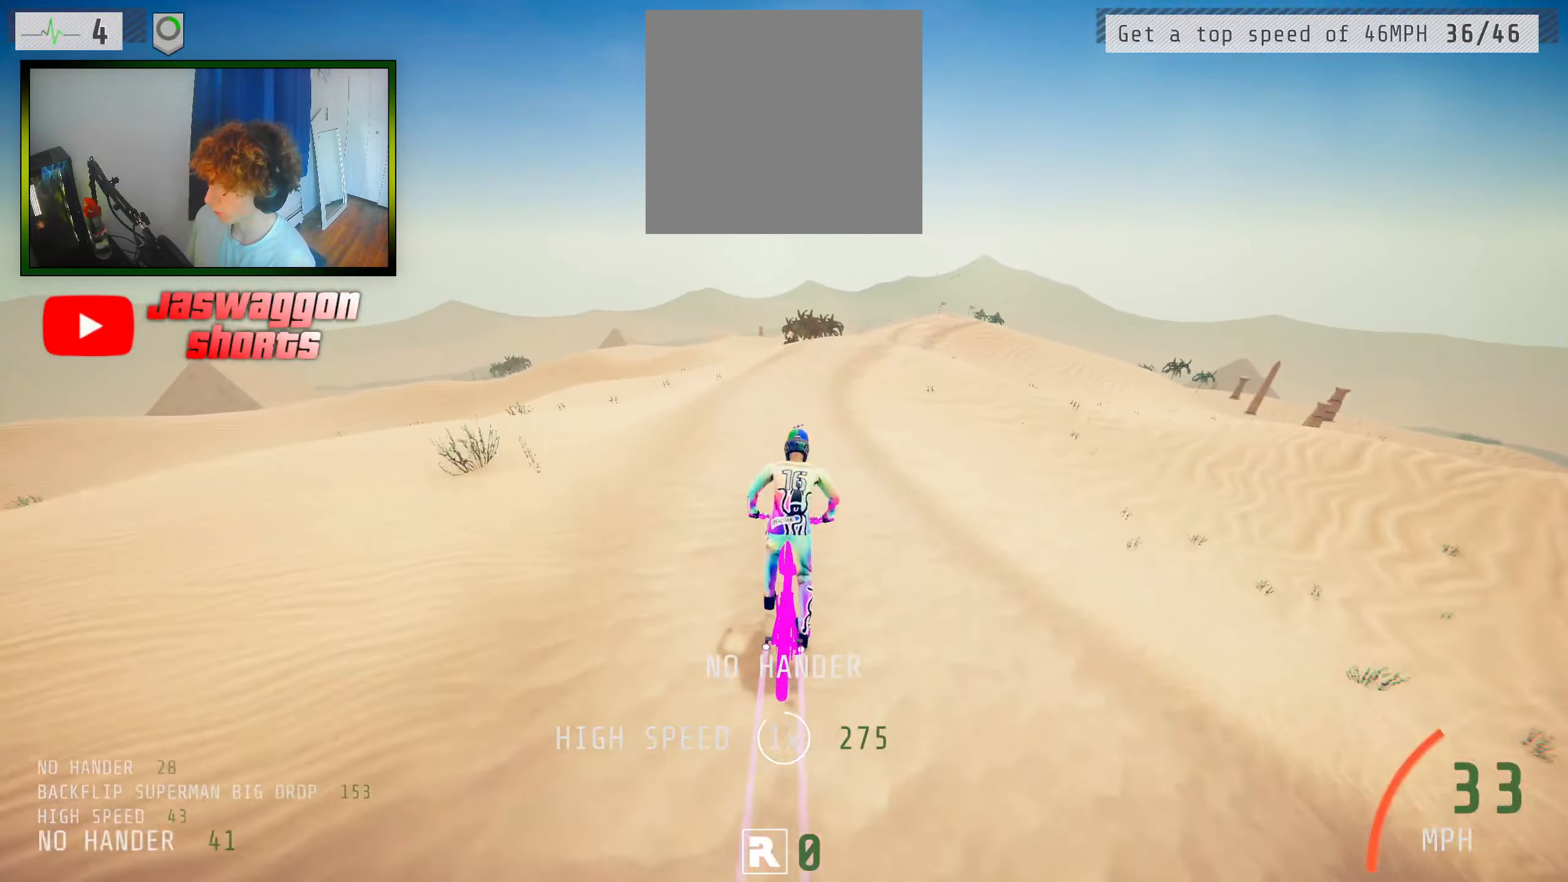
{"buttons": ["R2"], "left_stick": "right", "right_stick": "down", "events": [[117, "R2", "up"], [150, "left_stick", "right"], [283, "left_stick", "center"], [417, "right_stick", "down"], [450, "R2", "down"], [467, "left_stick", "right"]]}
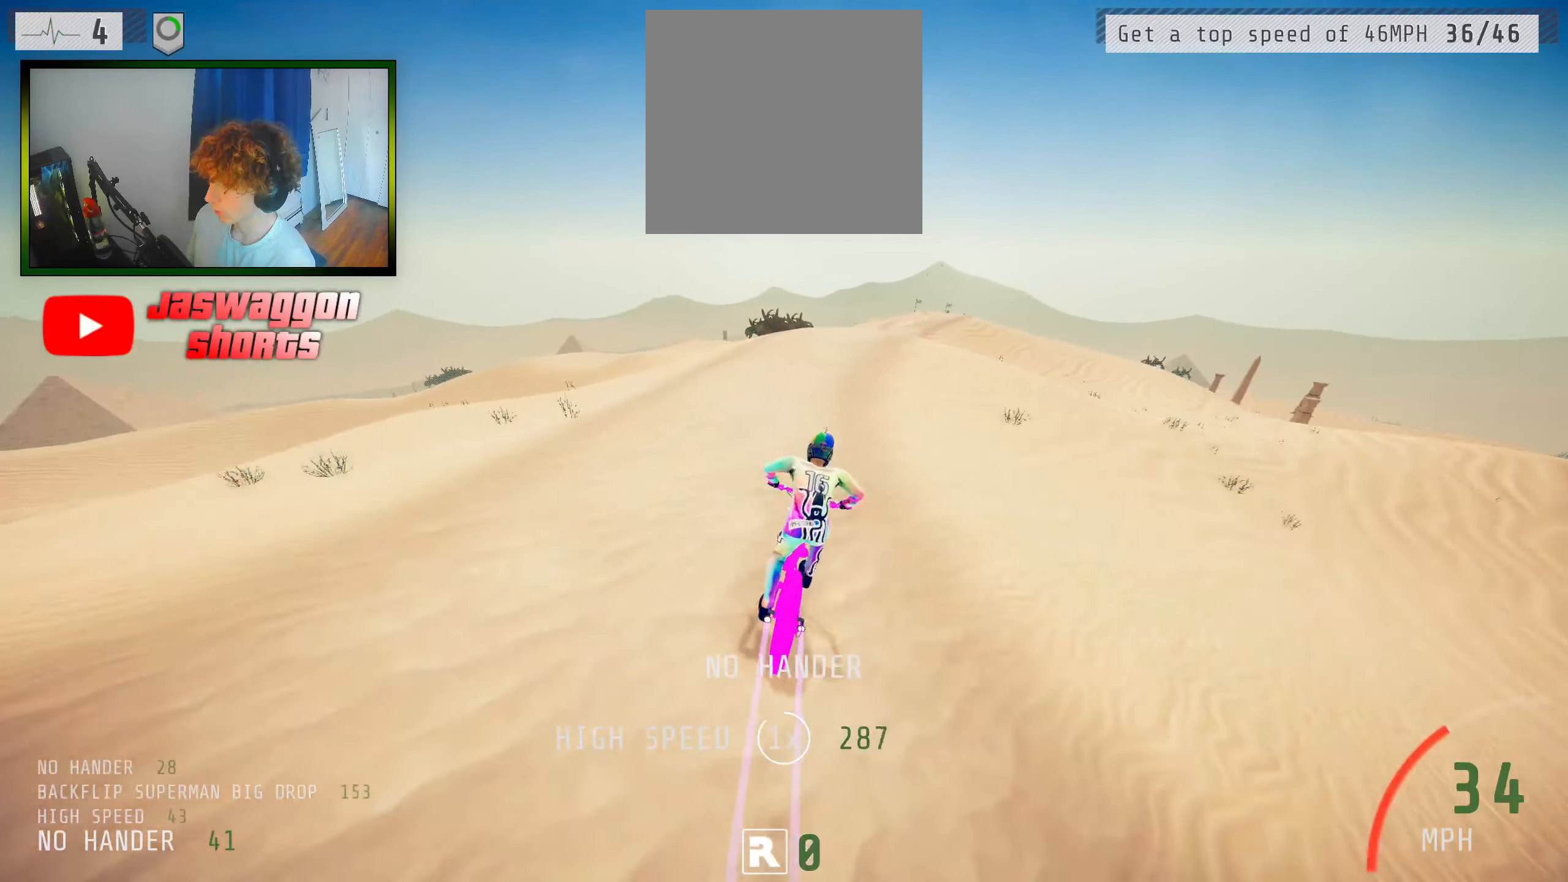
{"buttons": ["R2"], "left_stick": "center", "right_stick": "up", "events": [[133, "left_stick", "center"], [217, "left_stick", "right"], [417, "left_stick", "center"], [450, "right_stick", "up"]]}
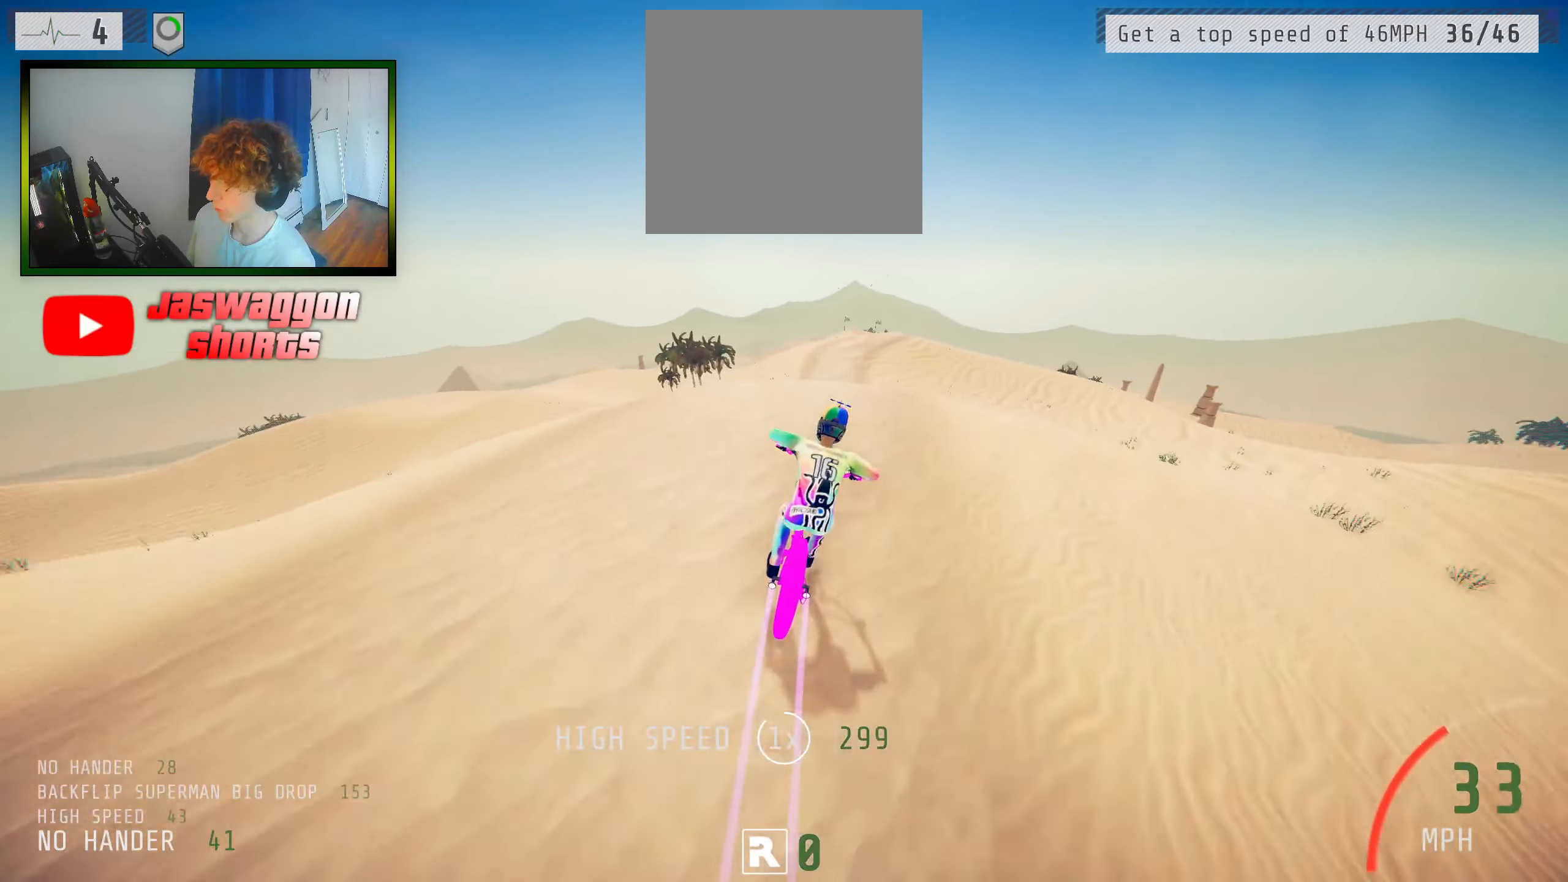
{"buttons": ["R2"], "left_stick": "center", "right_stick": "center", "events": [[17, "right_stick", "center"]]}
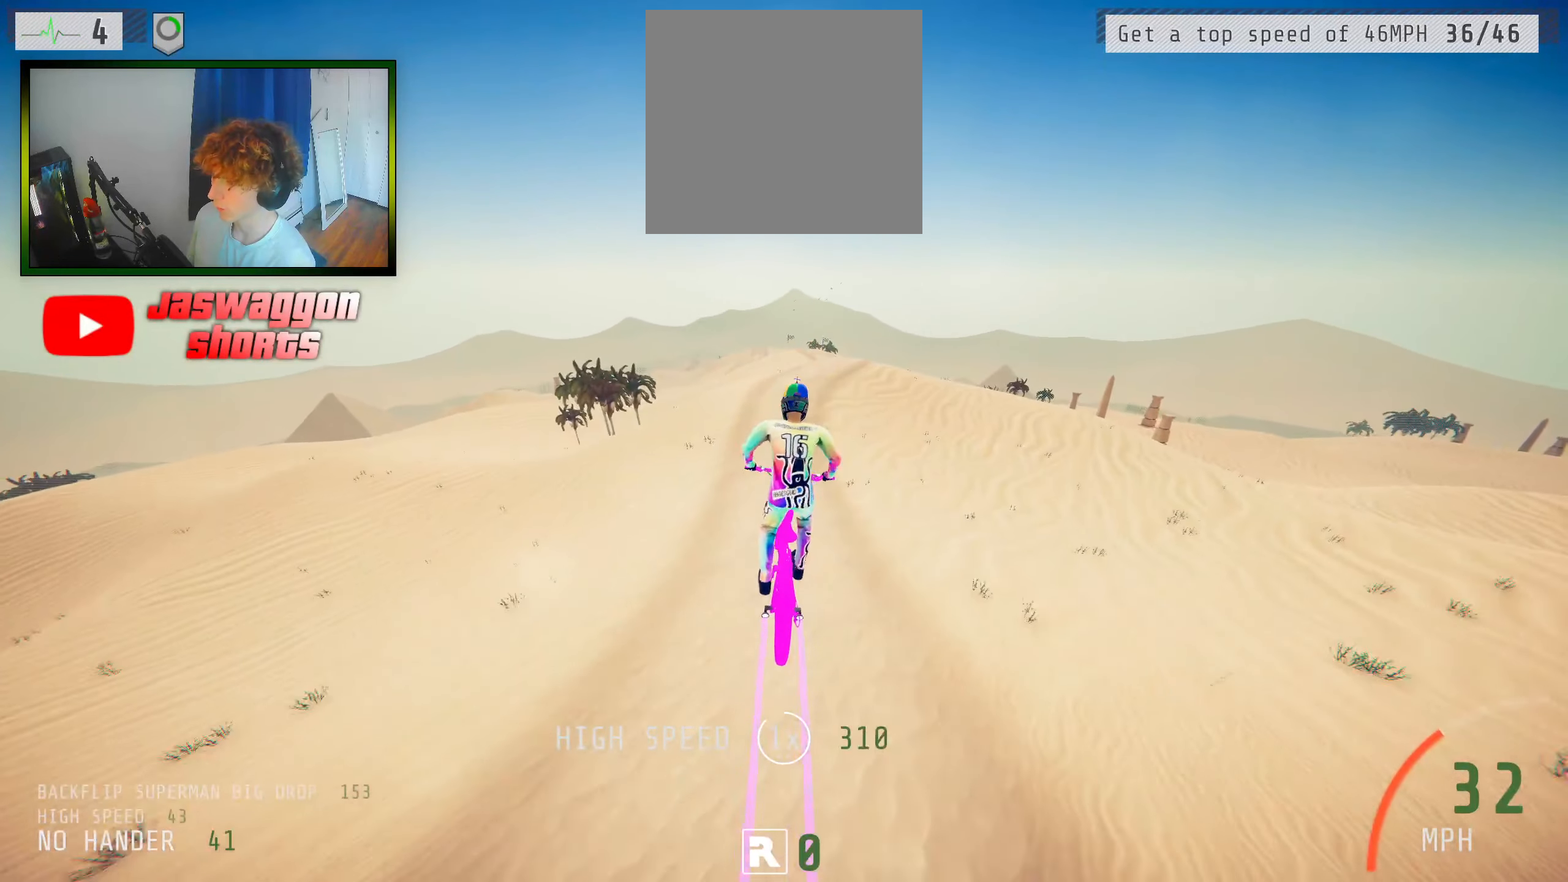
{"buttons": ["R2"], "left_stick": "center", "right_stick": "center", "events": []}
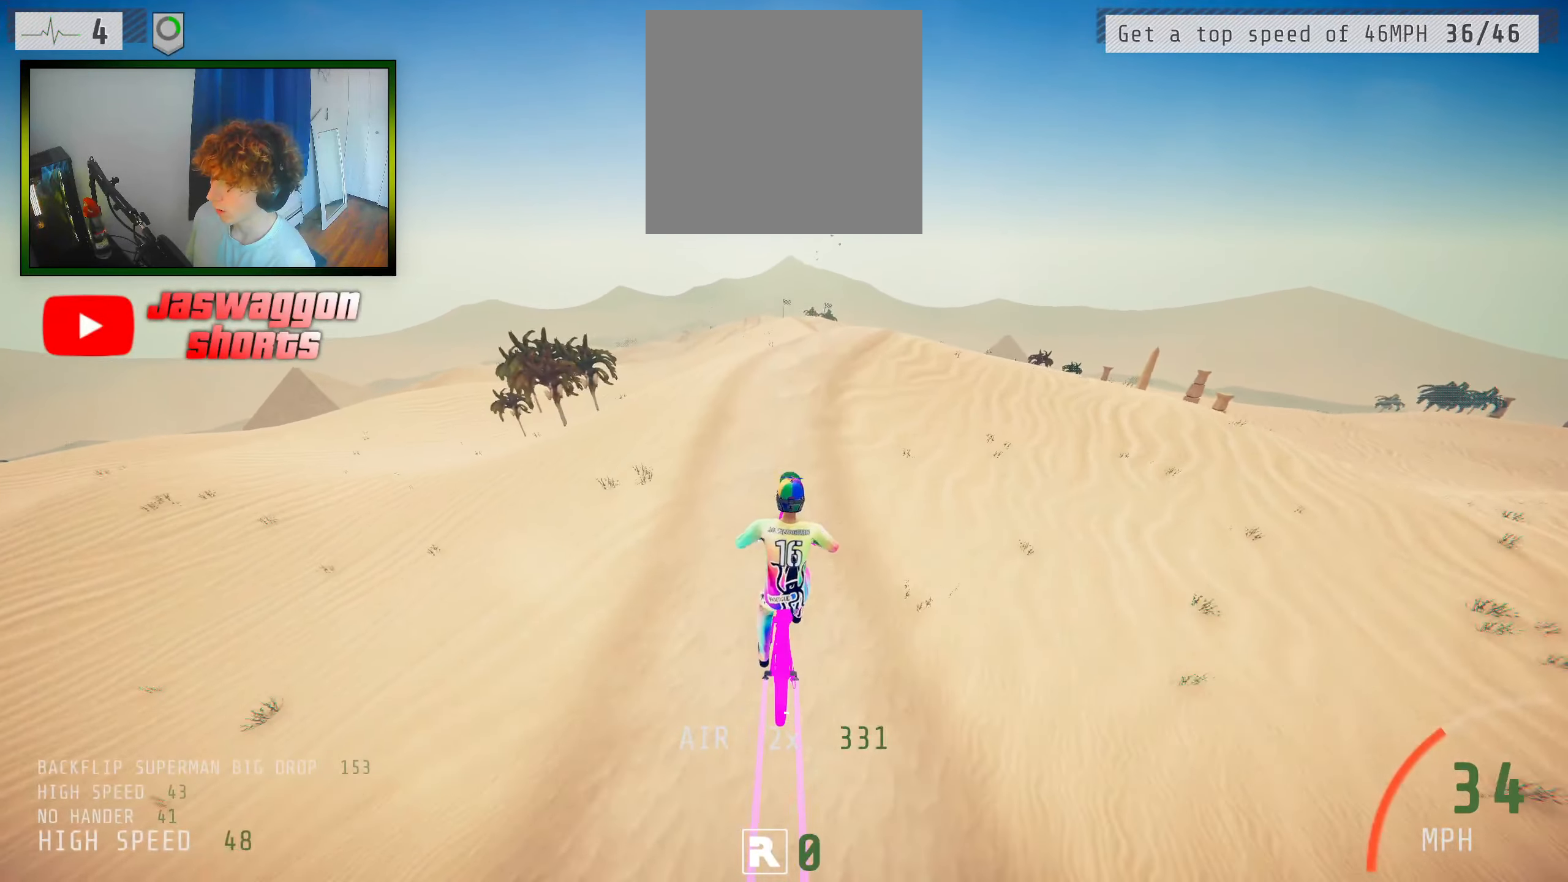
{"buttons": ["R2"], "left_stick": "center", "right_stick": "down", "events": [[283, "left_stick", "right"], [367, "right_stick", "down"], [450, "left_stick", "center"]]}
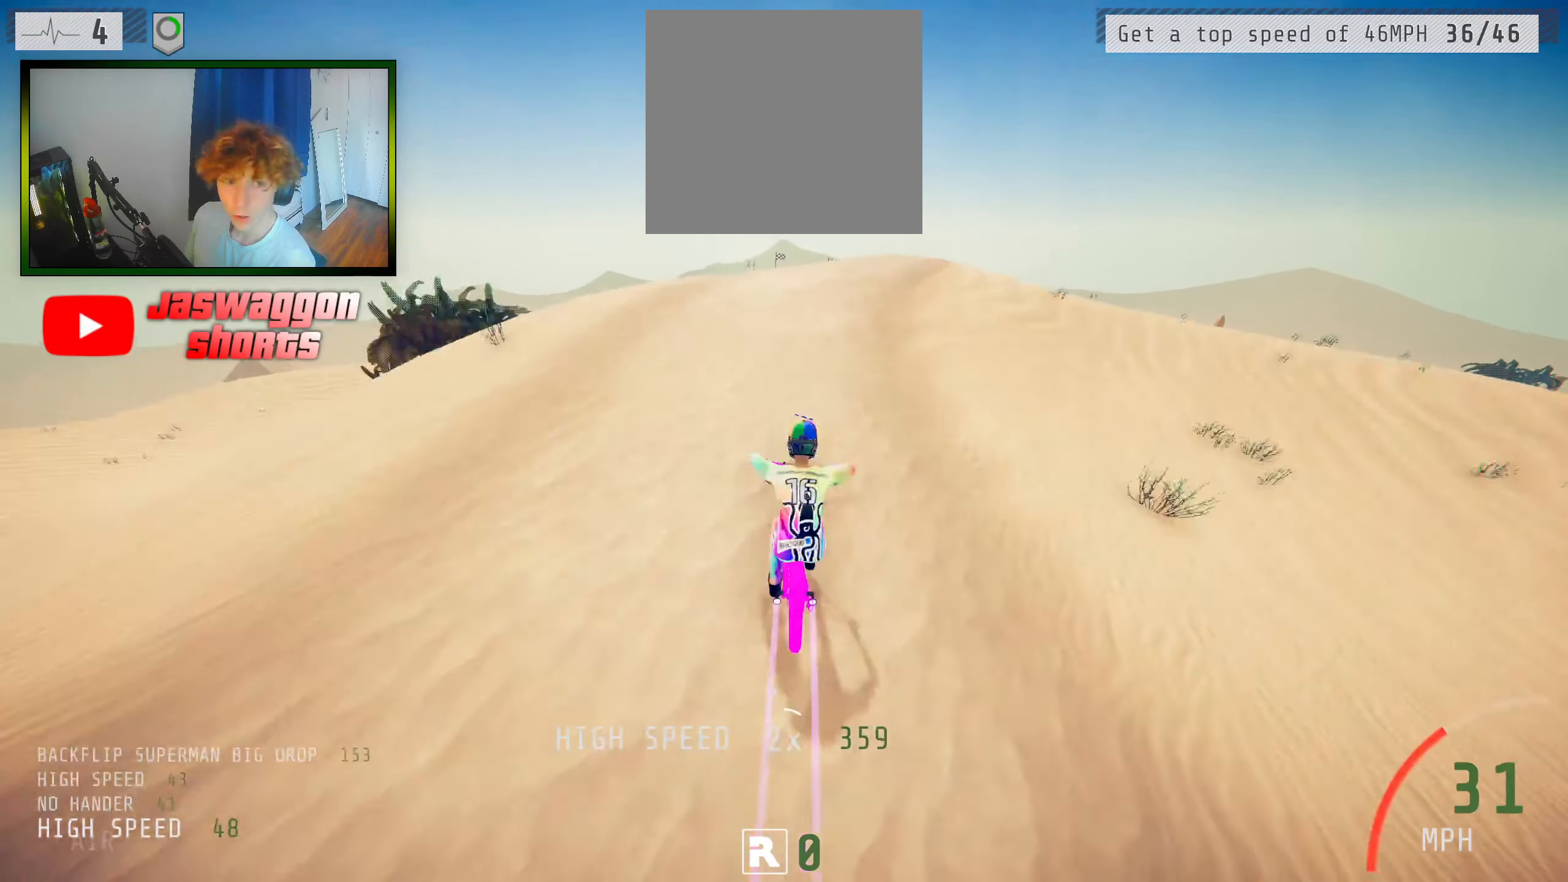
{"buttons": ["R2"], "left_stick": "center", "right_stick": "center", "events": [[433, "right_stick", "up"], [500, "right_stick", "center"]]}
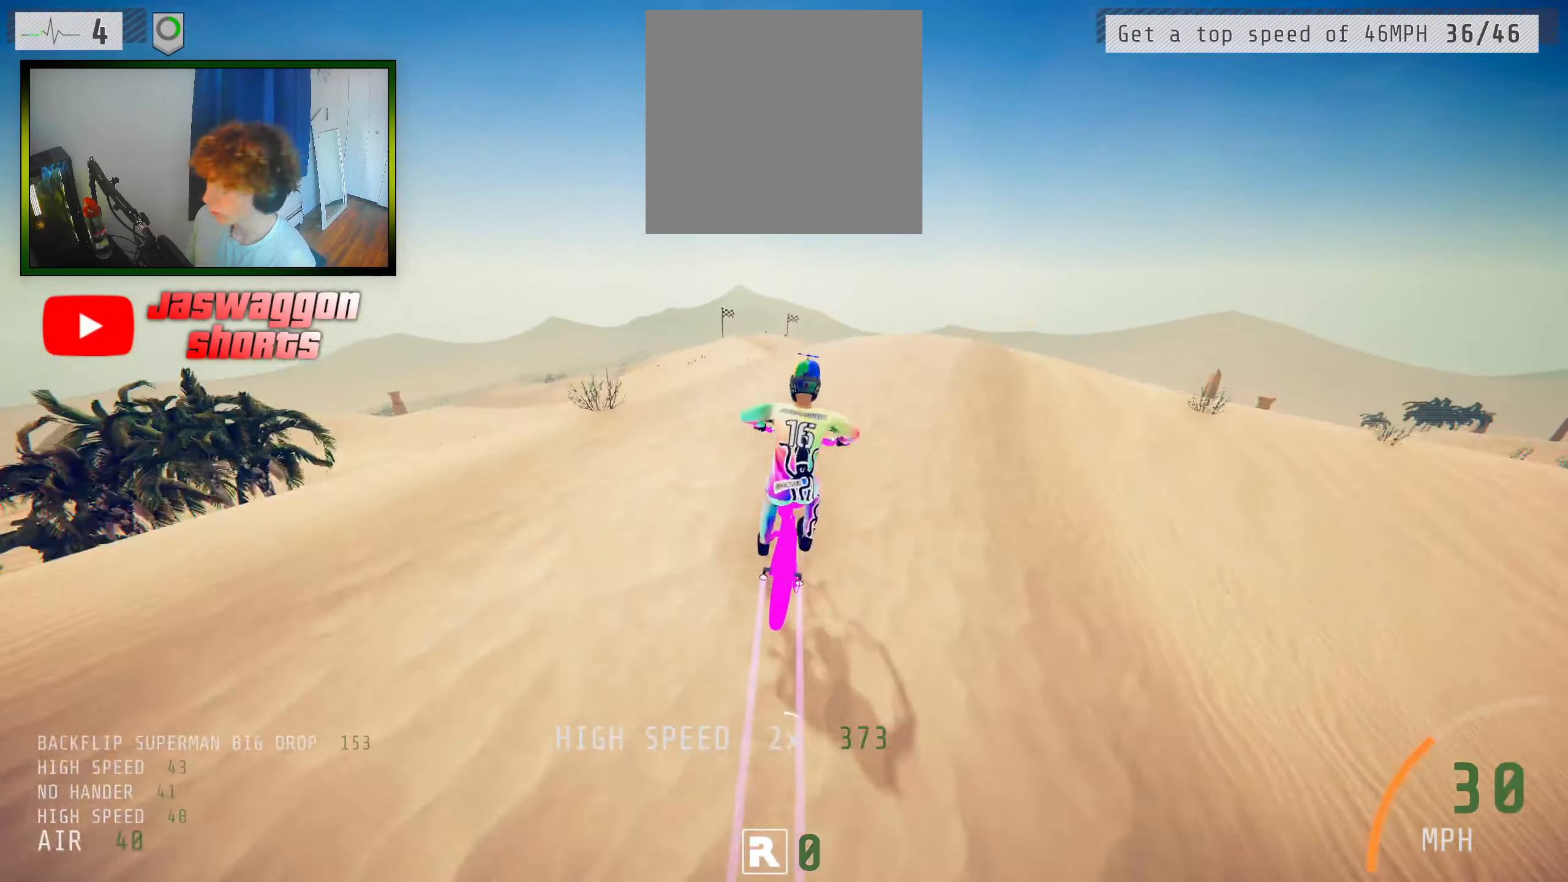
{"buttons": ["R2"], "left_stick": "center", "right_stick": "center", "events": [[83, "L1", "down"], [133, "right_stick", "up"], [383, "L1", "up"], [433, "right_stick", "center"]]}
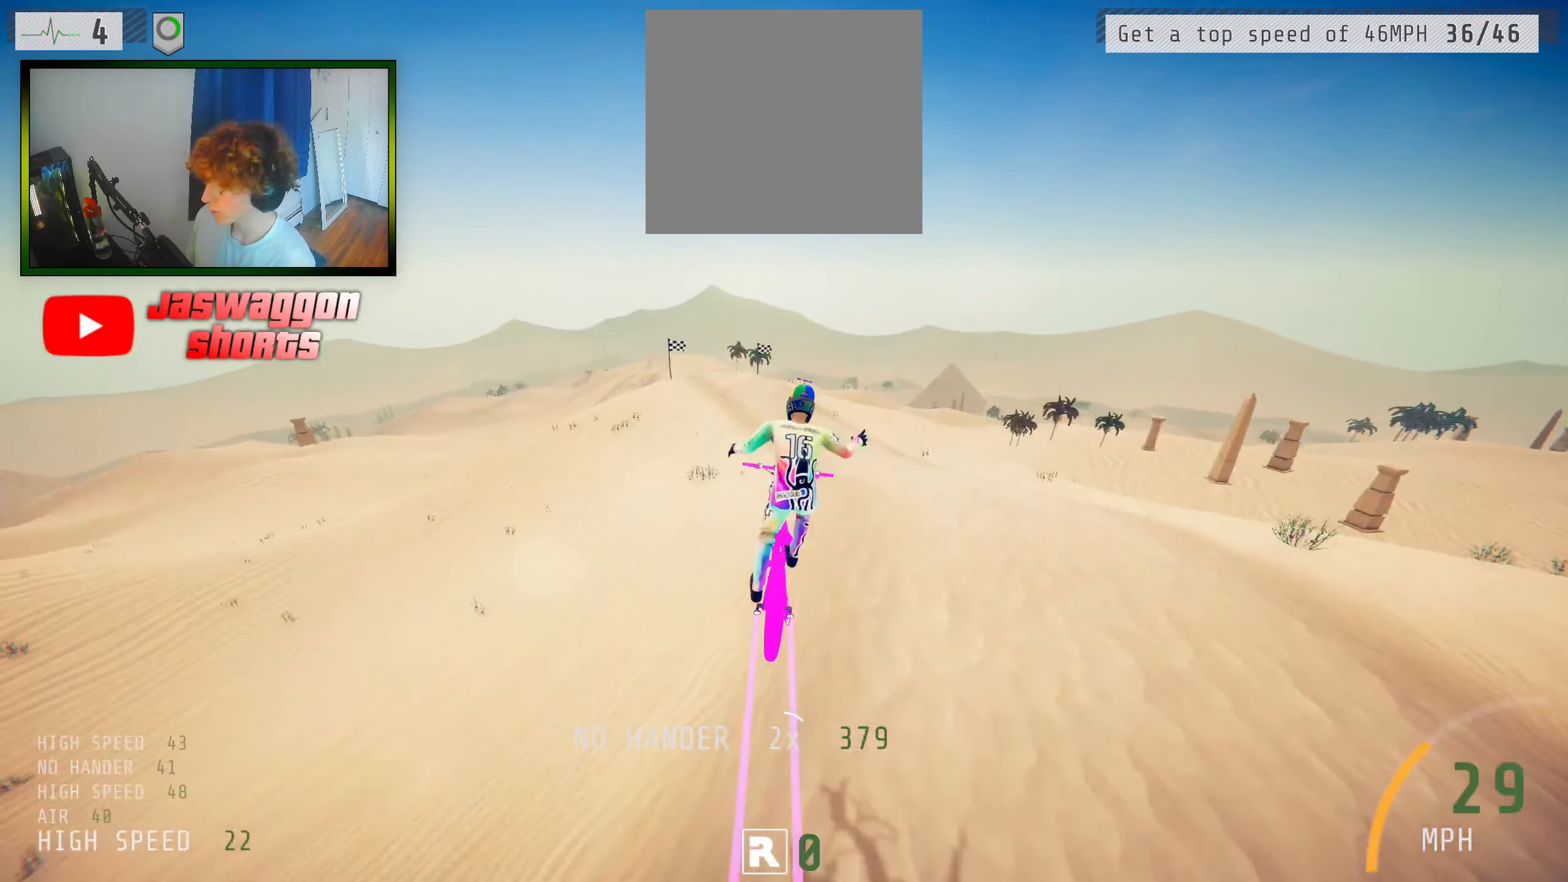
{"buttons": [], "left_stick": "left", "right_stick": "center", "events": [[300, "R2", "up"], [417, "left_stick", "left"]]}
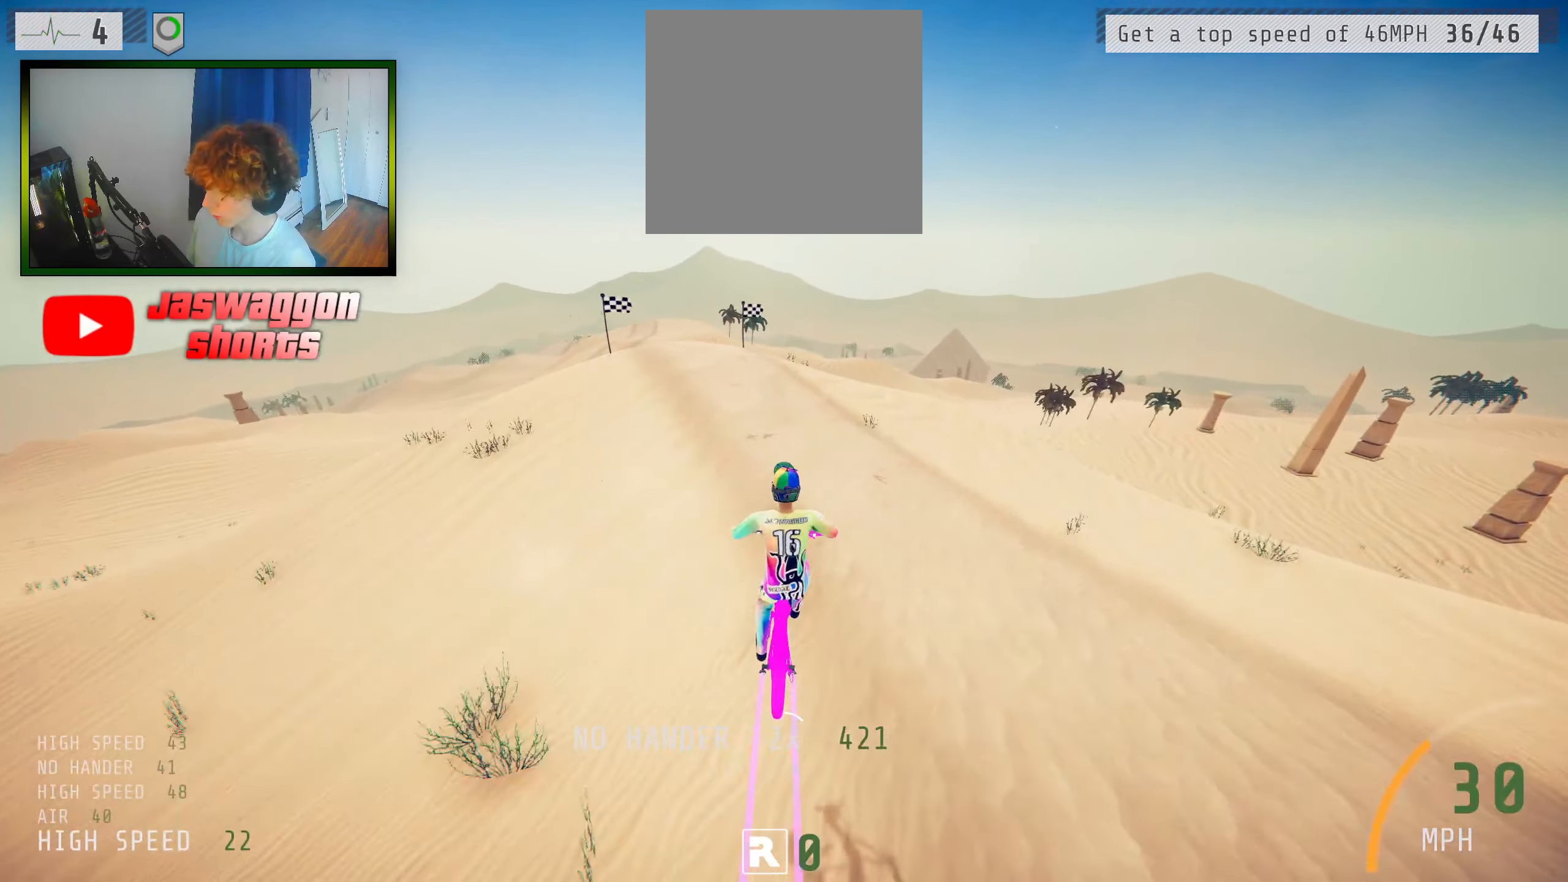
{"buttons": ["R2"], "left_stick": "center", "right_stick": "down", "events": [[100, "left_stick", "center"], [217, "left_stick", "down-left"], [300, "R2", "down"], [317, "right_stick", "down"], [483, "left_stick", "center"]]}
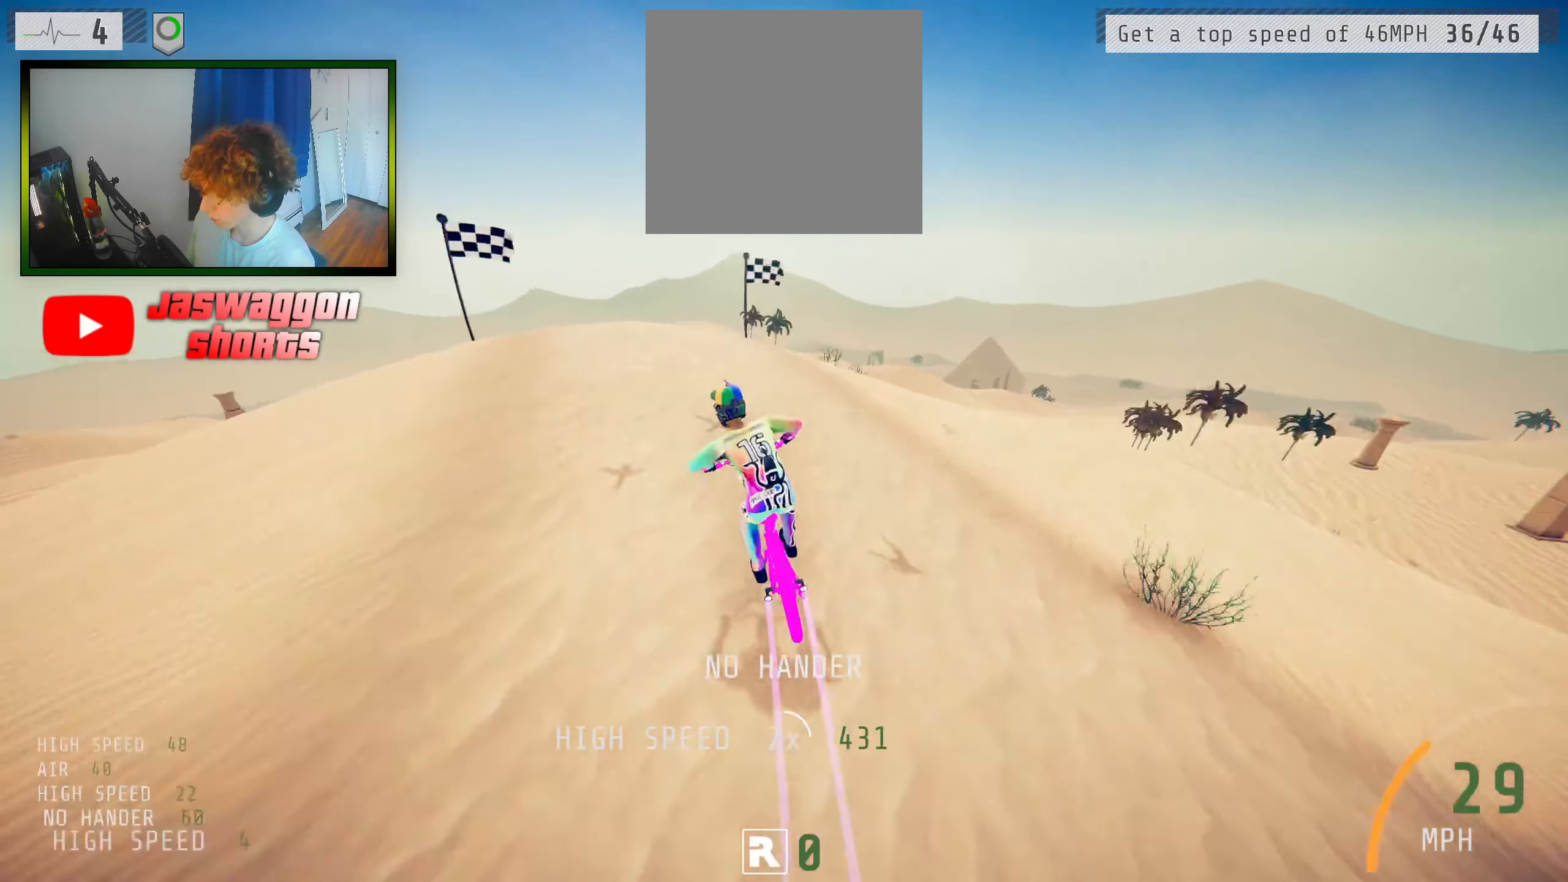
{"buttons": ["L1", "R2"], "left_stick": "down", "right_stick": "down", "events": [[33, "left_stick", "down"], [100, "right_stick", "up"], [217, "L1", "down"], [233, "right_stick", "down-left"], [350, "right_stick", "down"]]}
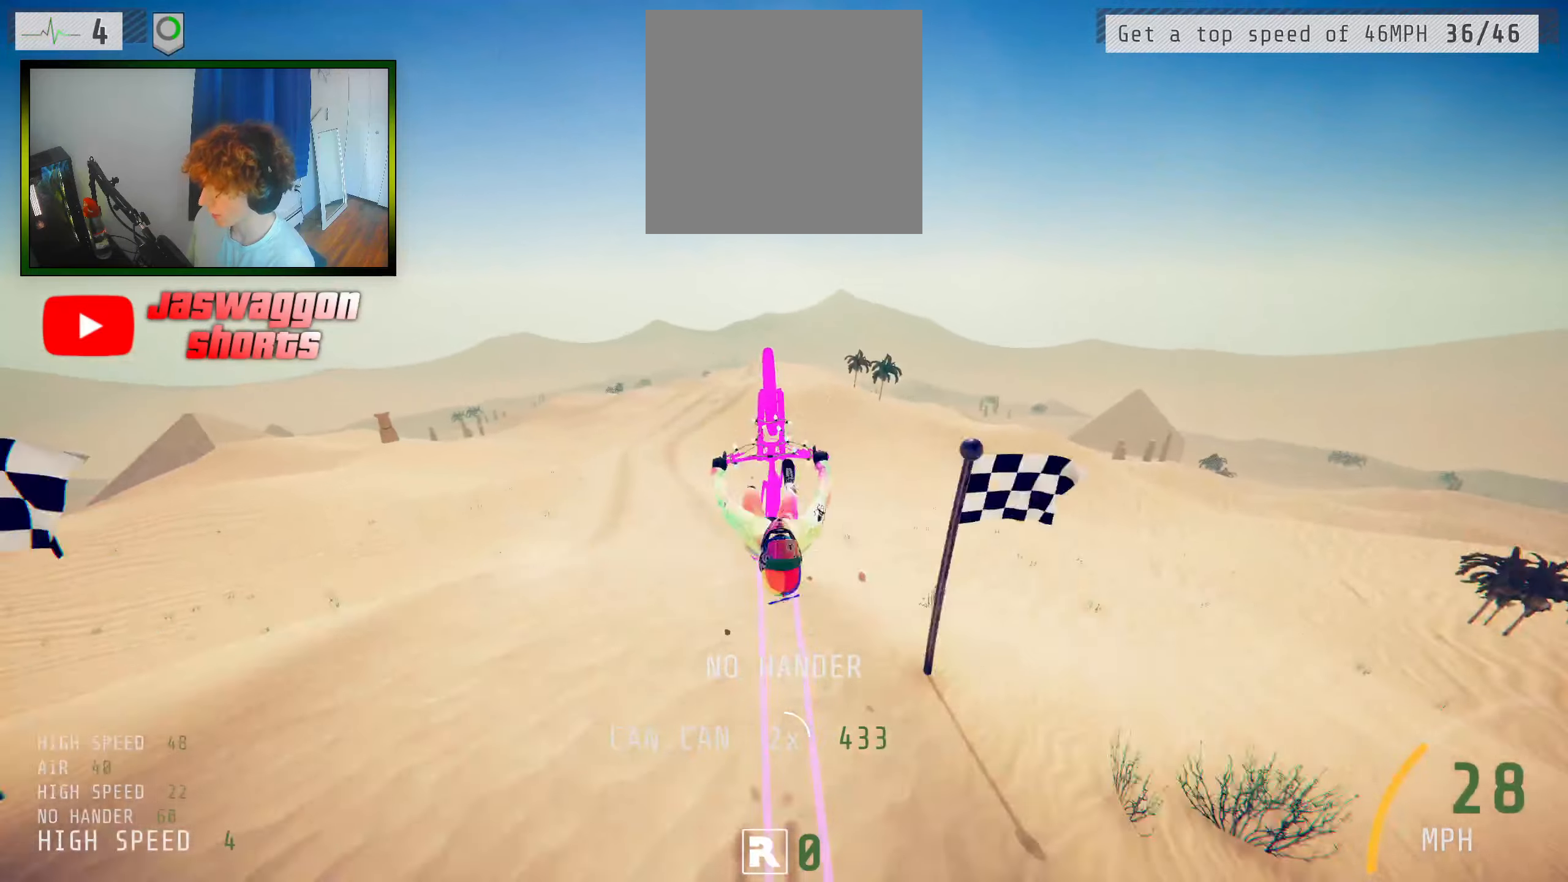
{"buttons": ["R2"], "left_stick": "down", "right_stick": "center", "events": [[67, "right_stick", "center"], [134, "L1", "up"]]}
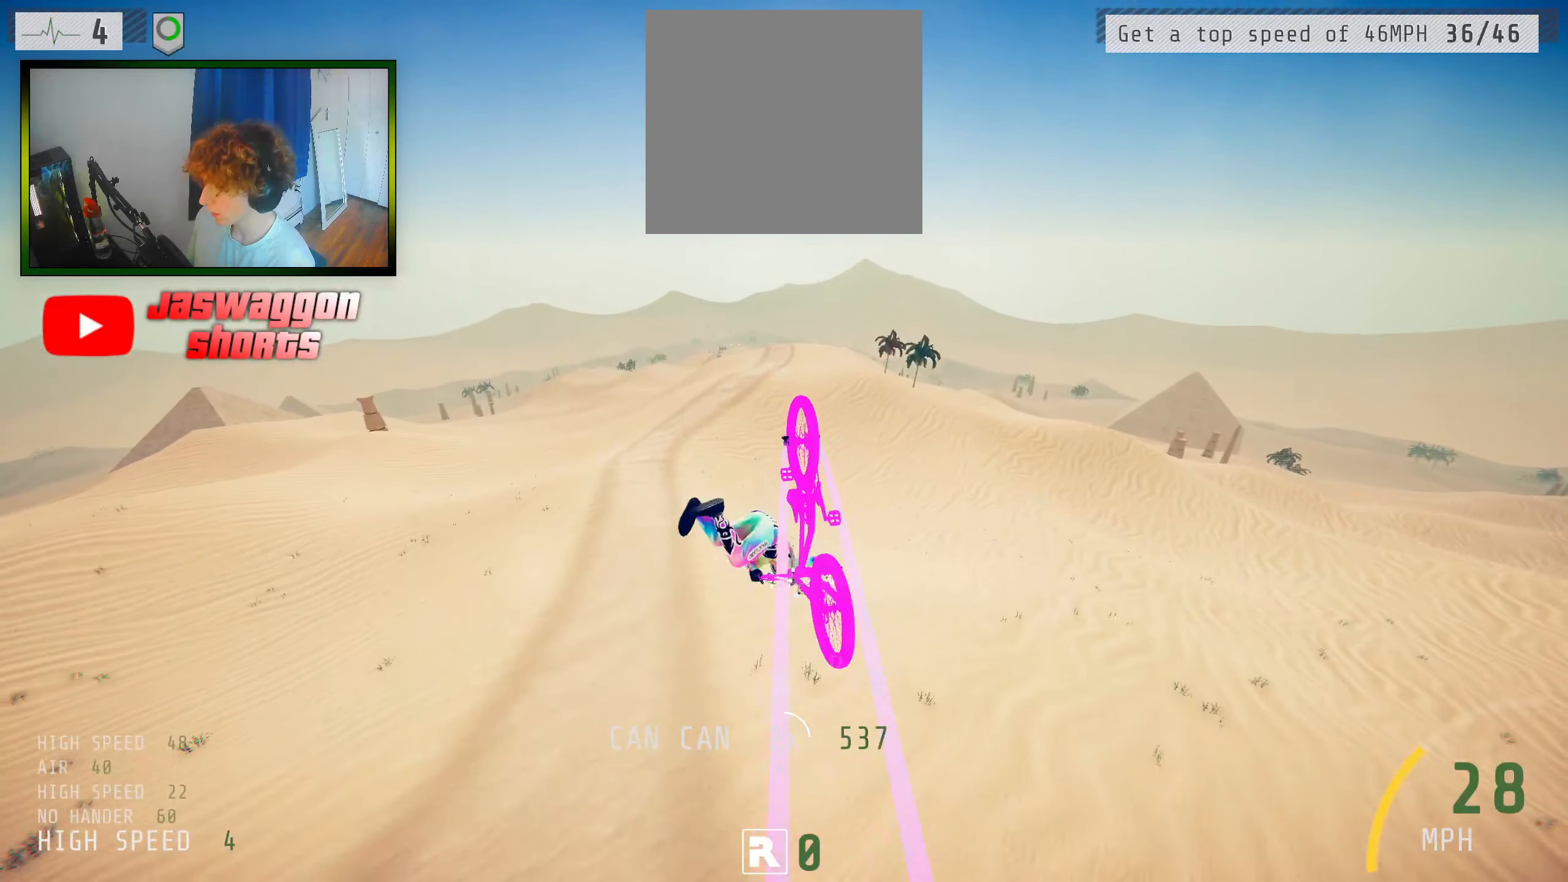
{"buttons": ["R2"], "left_stick": "center", "right_stick": "up", "events": [[184, "left_stick", "center"], [284, "left_stick", "up"], [400, "right_stick", "up"], [434, "left_stick", "center"]]}
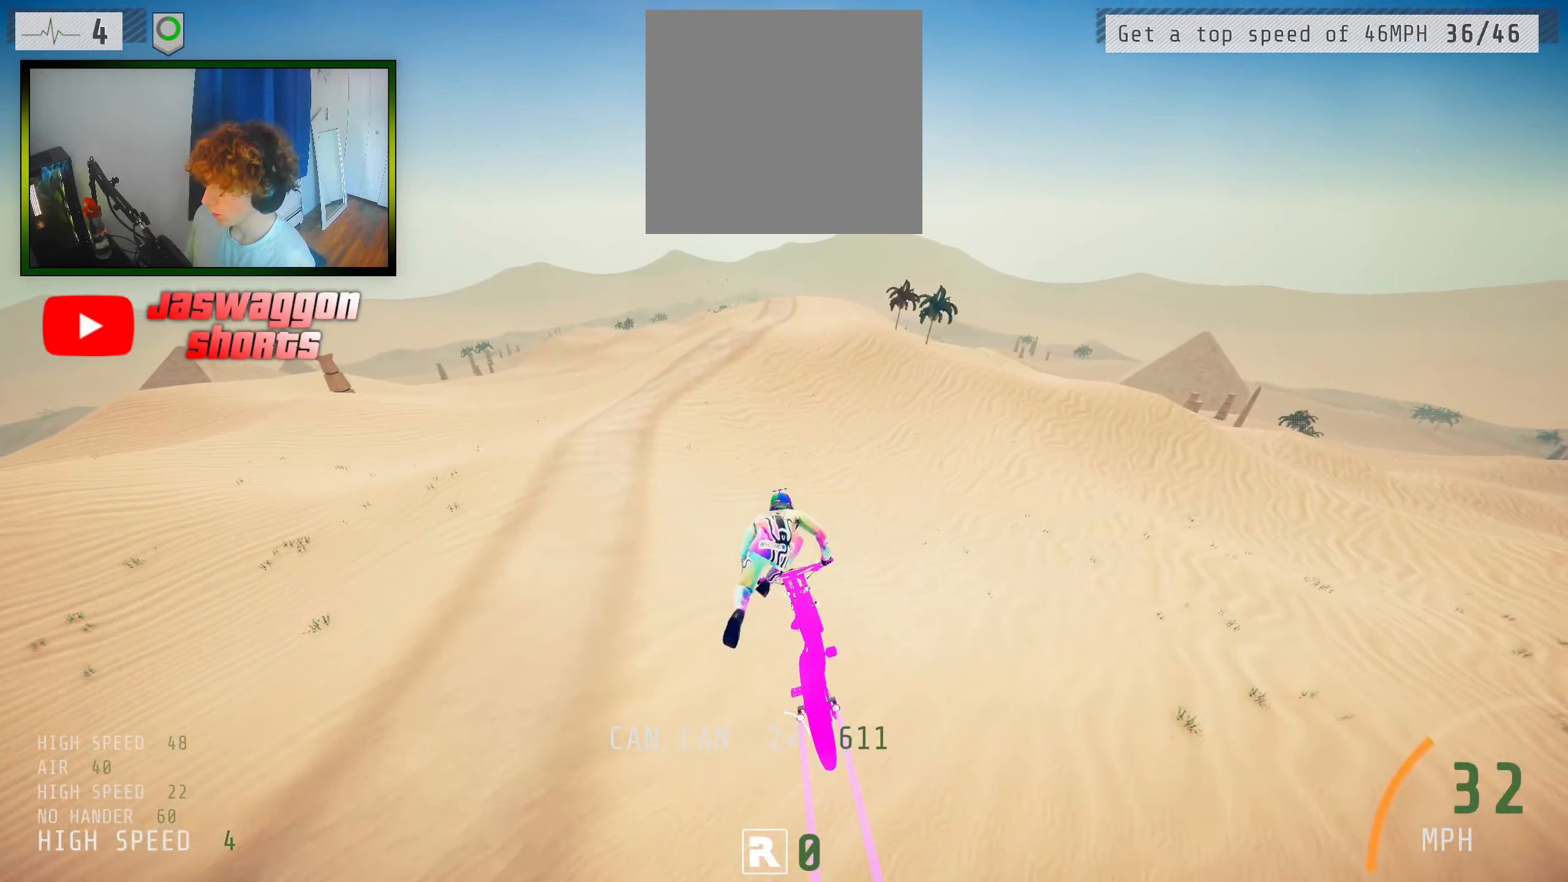
{"buttons": ["R2"], "left_stick": "up", "right_stick": "center", "events": [[34, "left_stick", "up"], [217, "left_stick", "center"], [267, "right_stick", "center"], [350, "left_stick", "up"]]}
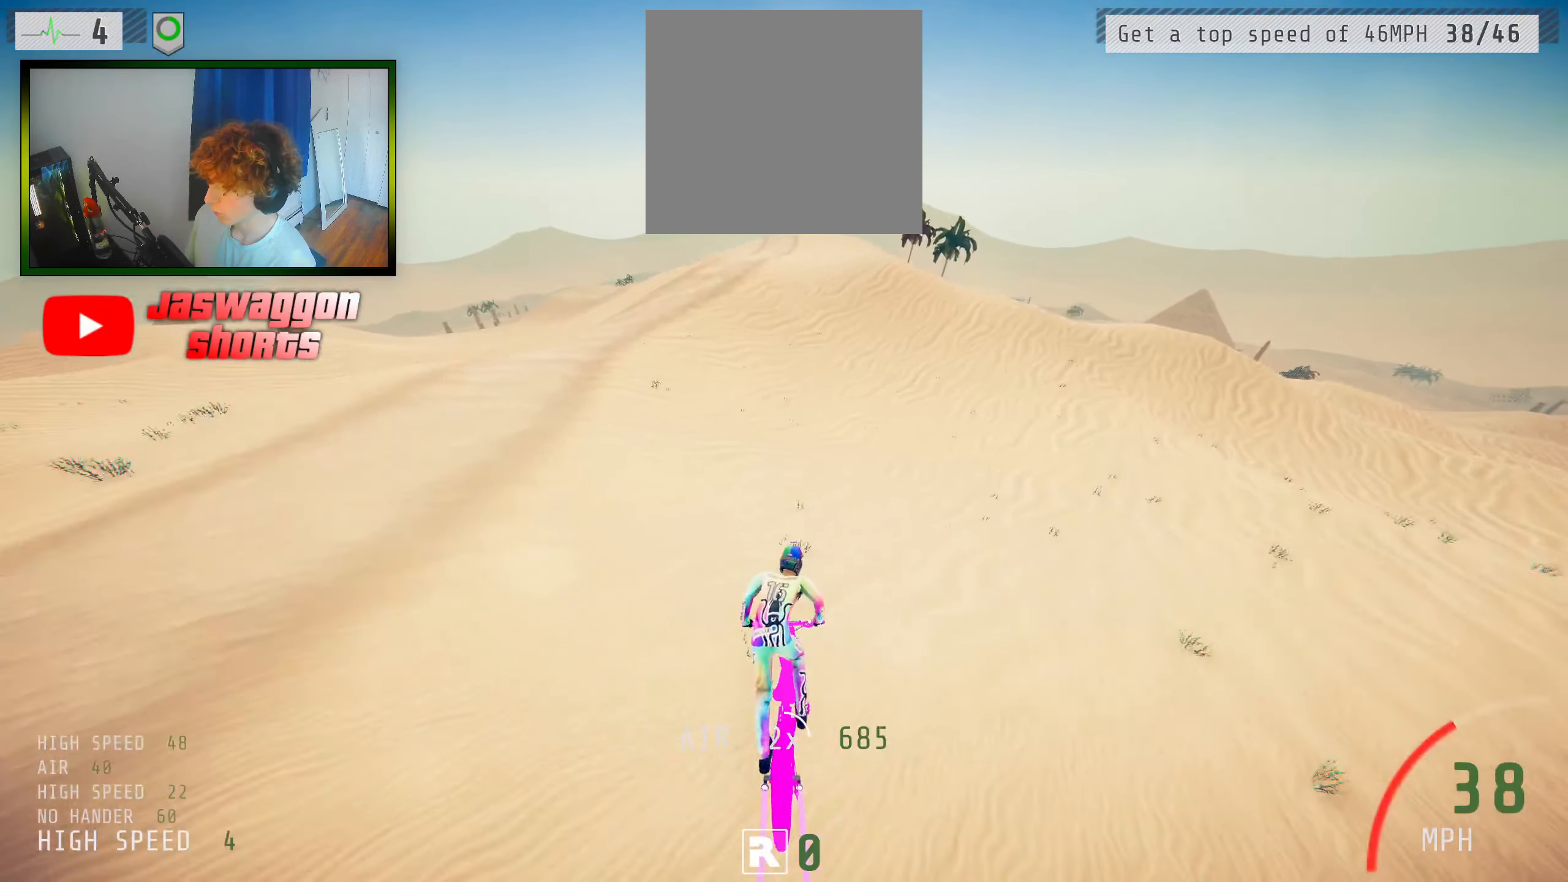
{"buttons": ["R2"], "left_stick": "center", "right_stick": "center", "events": [[17, "left_stick", "center"], [67, "right_stick", "up"], [267, "right_stick", "center"]]}
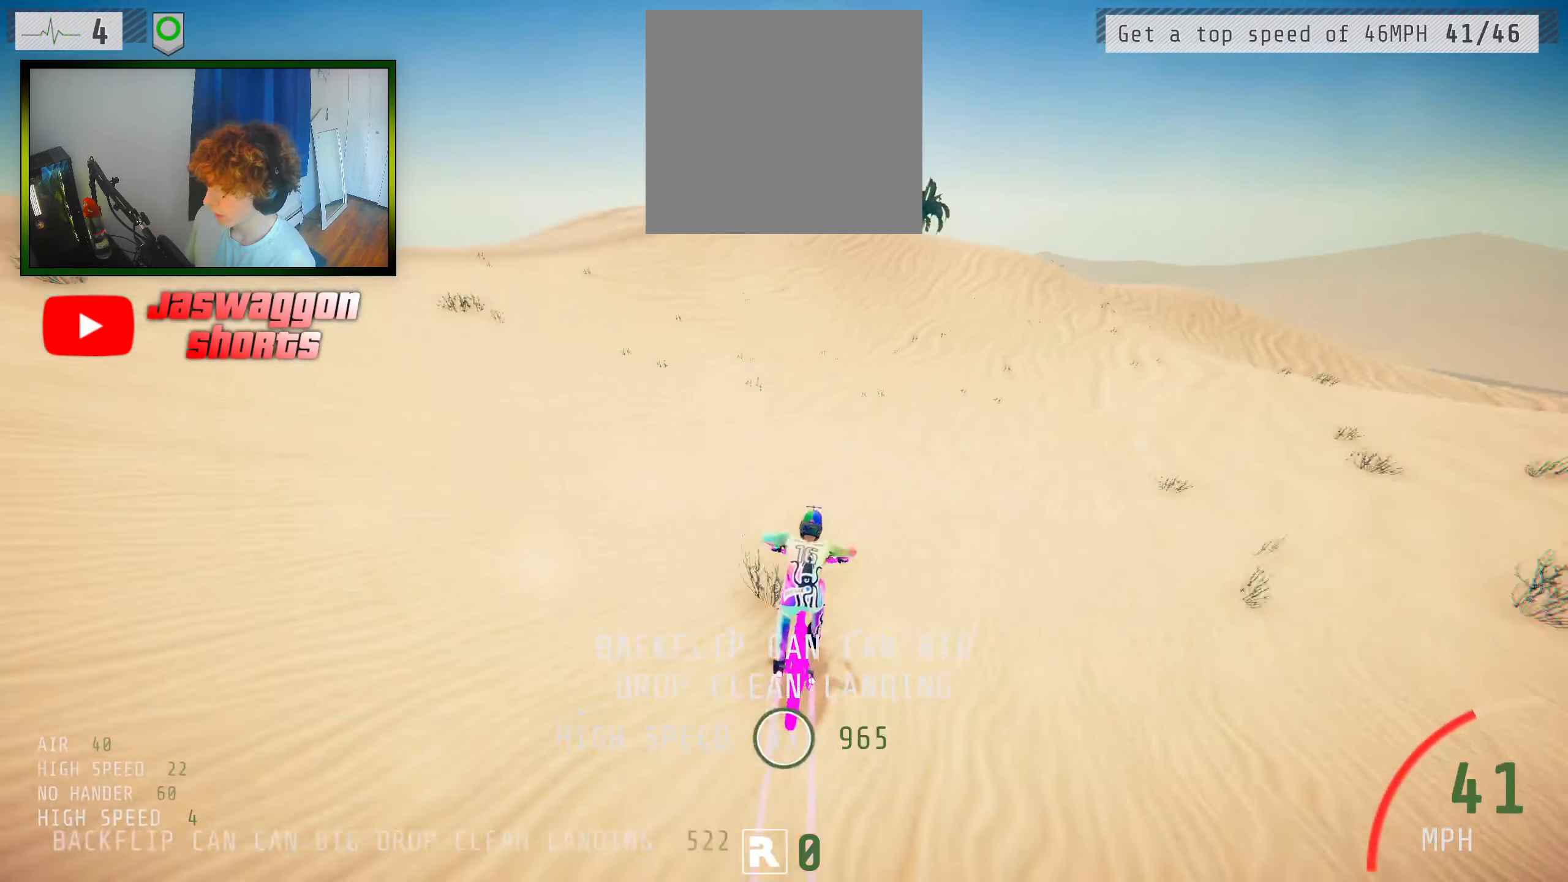
{"buttons": ["R2"], "left_stick": "left", "right_stick": "center", "events": [[200, "left_stick", "left"]]}
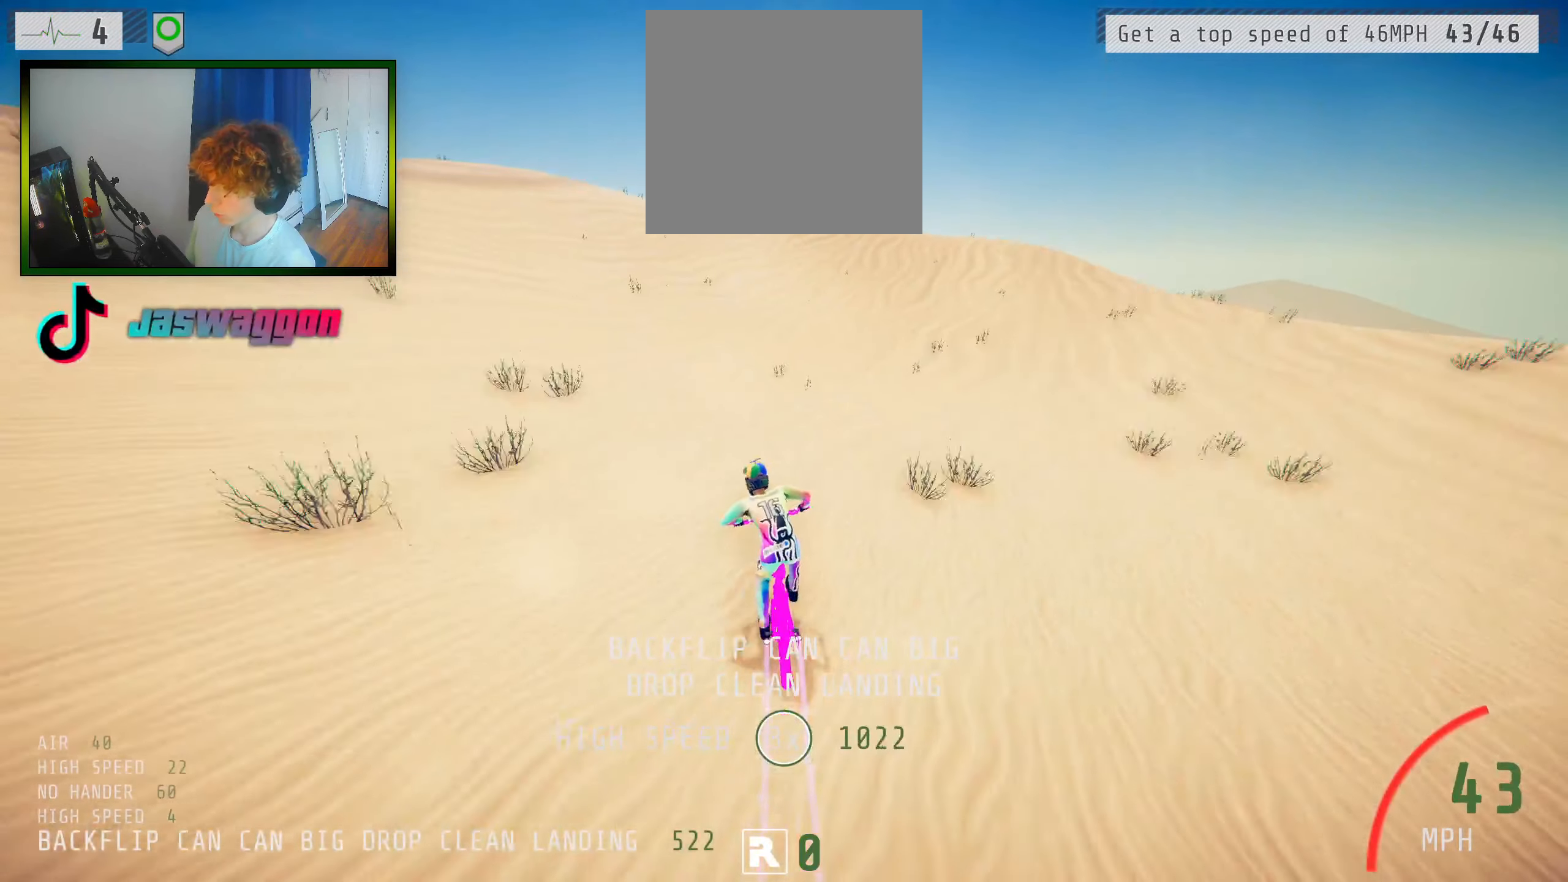
{"buttons": ["R2"], "left_stick": "center", "right_stick": "down", "events": [[34, "left_stick", "center"], [34, "right_stick", "down"], [367, "left_stick", "down-left"], [500, "left_stick", "center"]]}
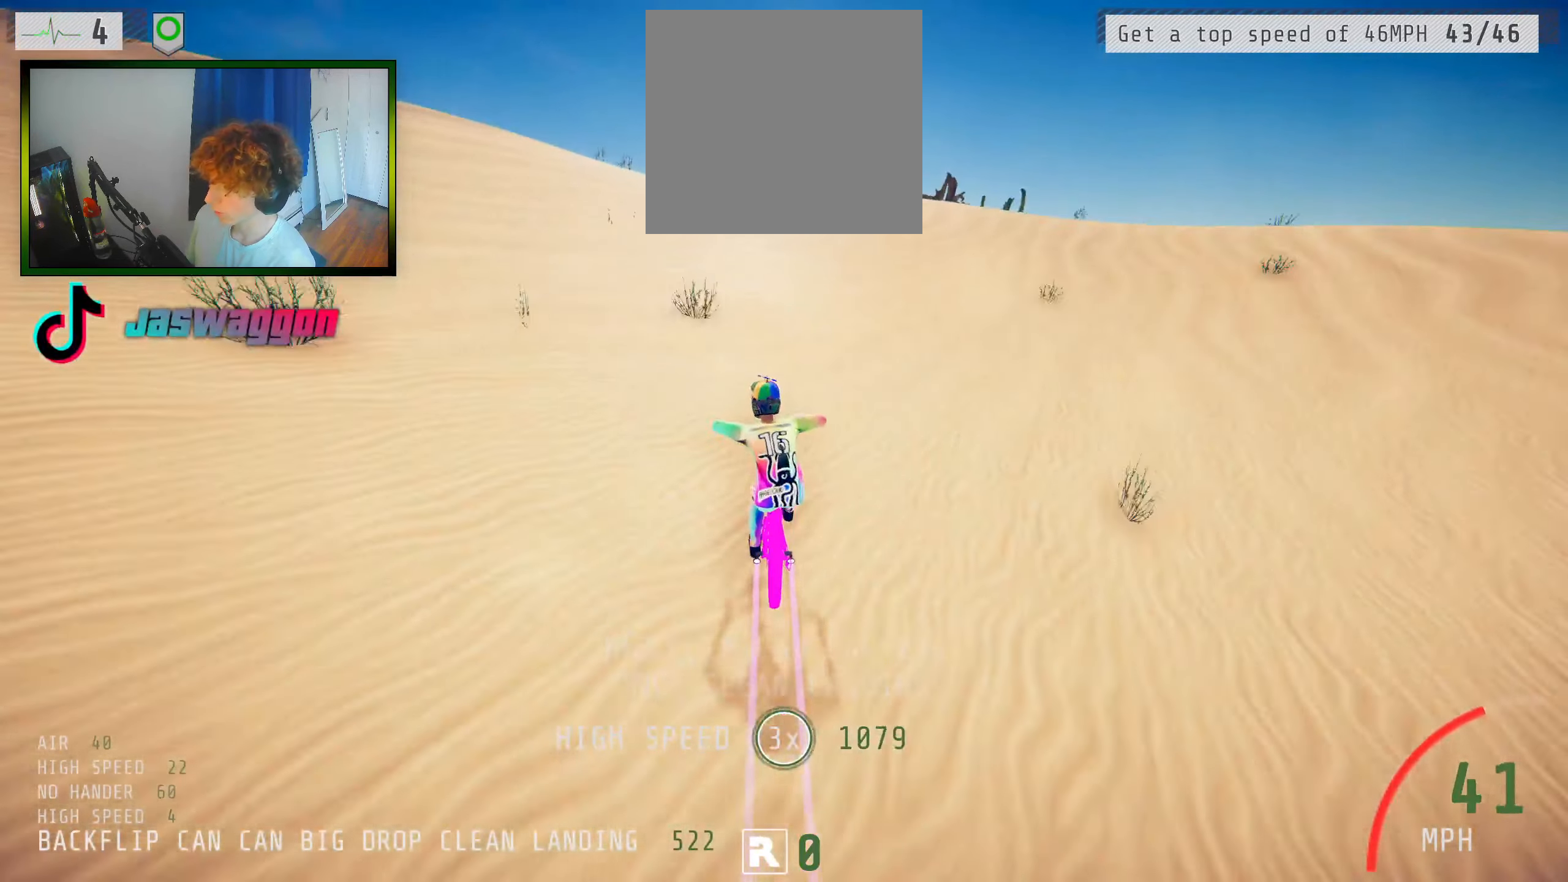
{"buttons": ["R2"], "left_stick": "down-left", "right_stick": "center", "events": [[150, "left_stick", "left"], [317, "left_stick", "down-left"], [500, "right_stick", "center"]]}
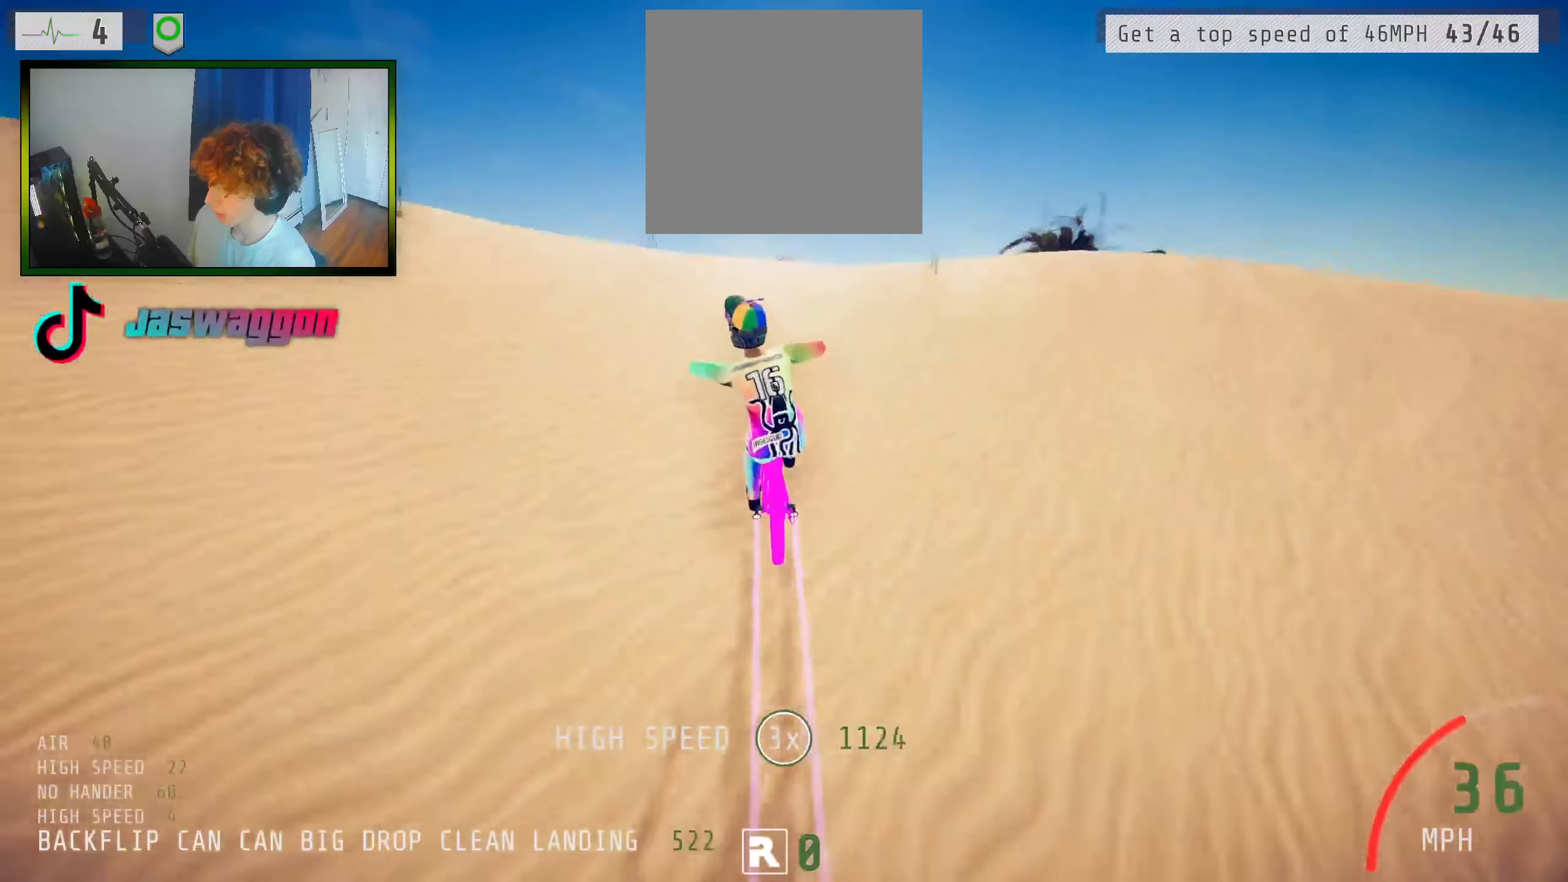
{"buttons": ["L1", "R2"], "left_stick": "up", "right_stick": "up", "events": [[17, "right_stick", "down"], [50, "left_stick", "center"], [50, "right_stick", "center"], [100, "L1", "down"], [234, "right_stick", "up"], [400, "left_stick", "up"]]}
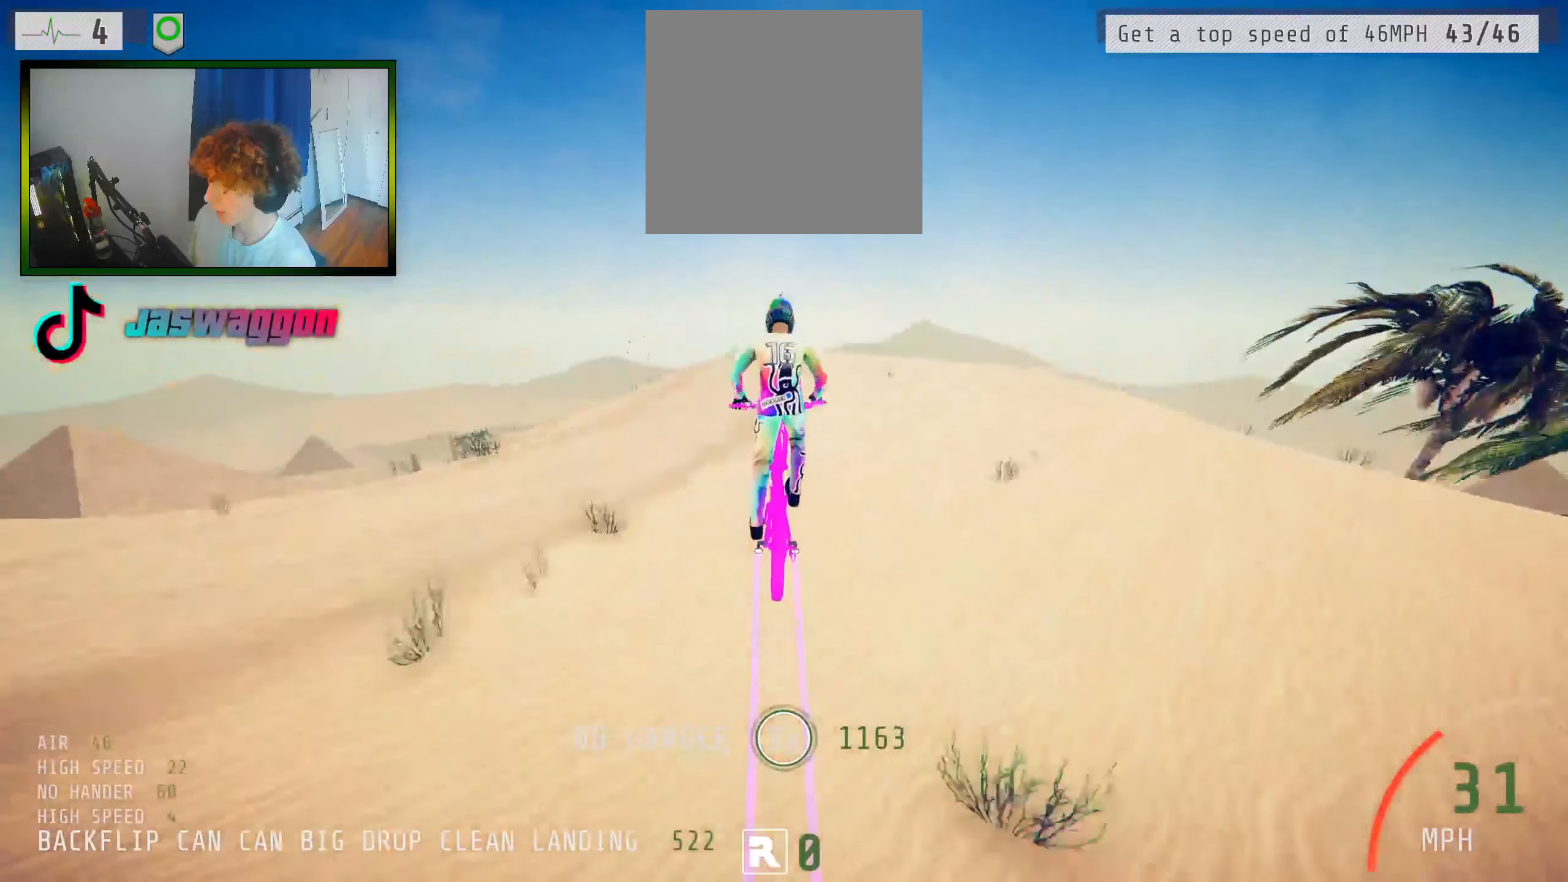
{"buttons": ["R2"], "left_stick": "center", "right_stick": "center", "events": [[17, "left_stick", "center"], [34, "L1", "up"], [117, "right_stick", "center"]]}
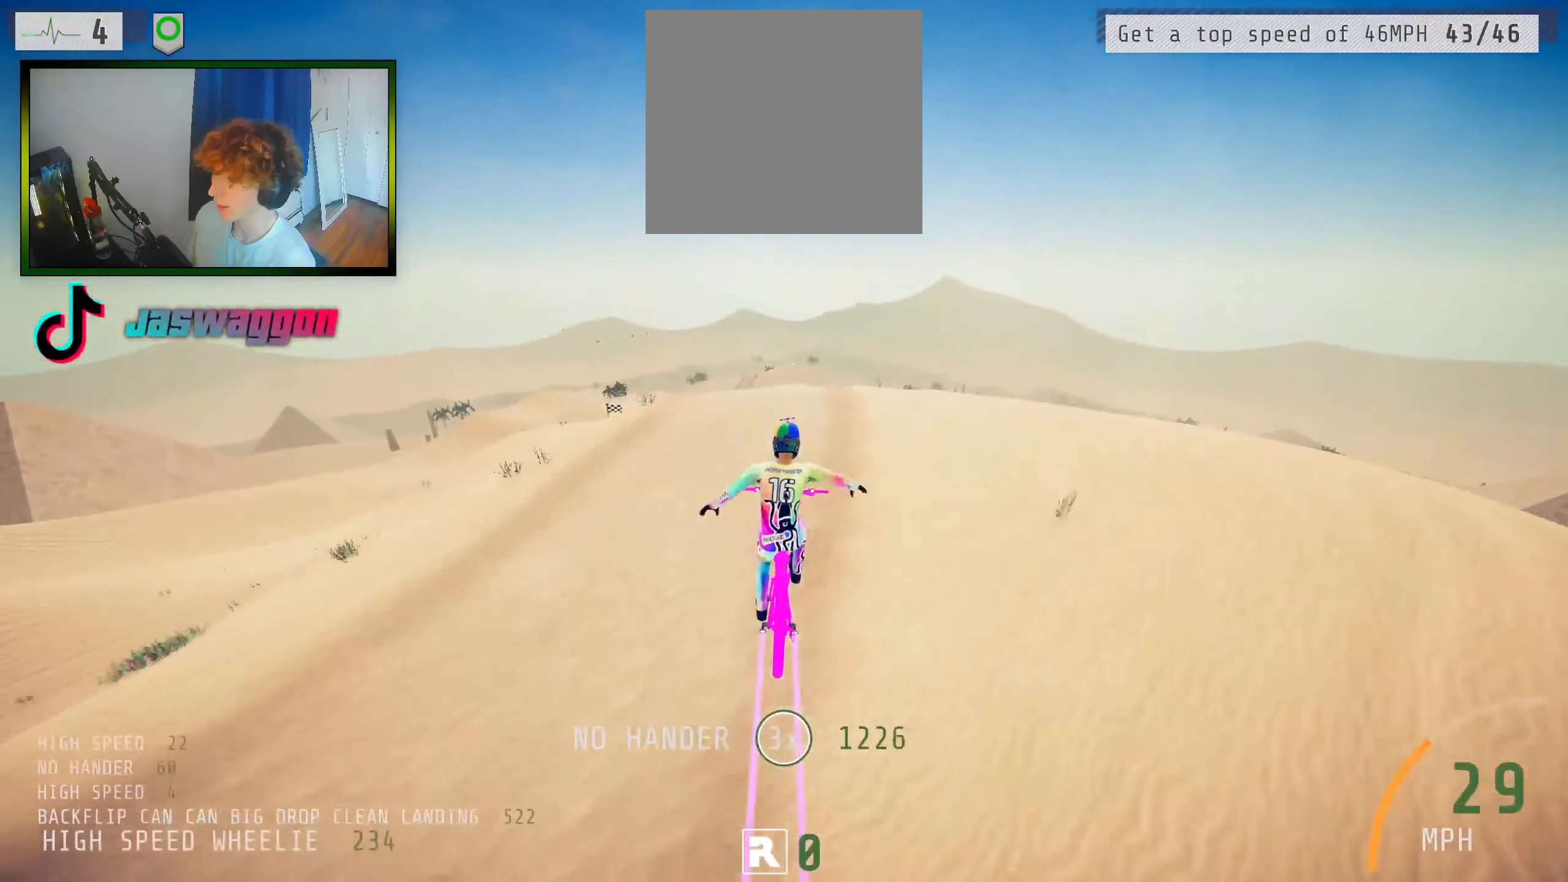
{"buttons": ["R2"], "left_stick": "down", "right_stick": "up", "events": [[84, "right_stick", "up"], [167, "right_stick", "center"], [217, "right_stick", "down"], [267, "left_stick", "down"], [350, "right_stick", "left"], [417, "right_stick", "up"]]}
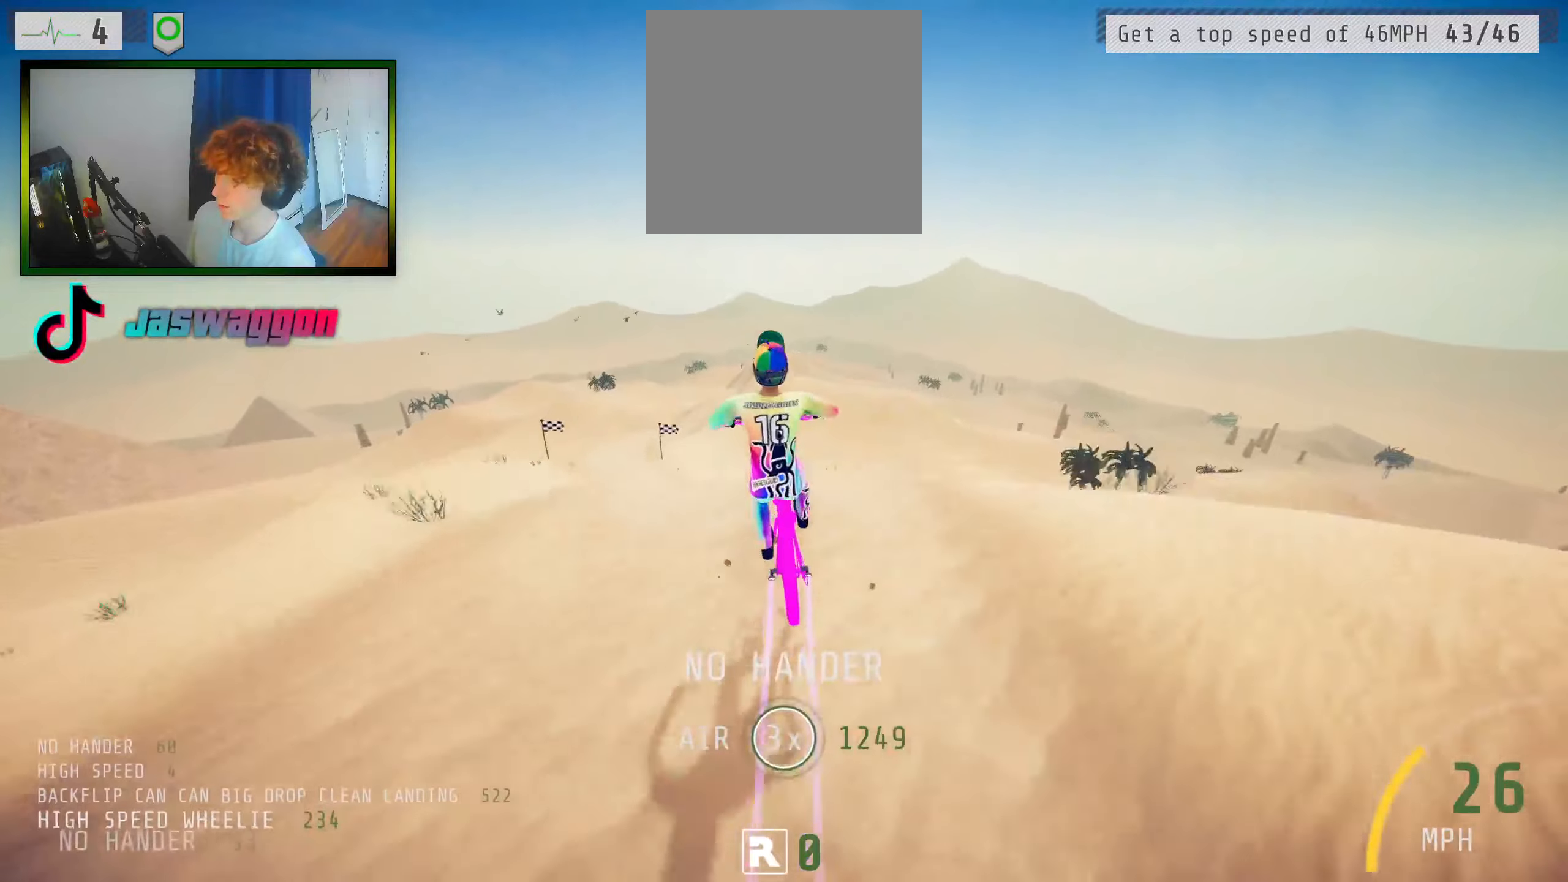
{"buttons": ["R2"], "left_stick": "down", "right_stick": "center", "events": [[433, "right_stick", "center"]]}
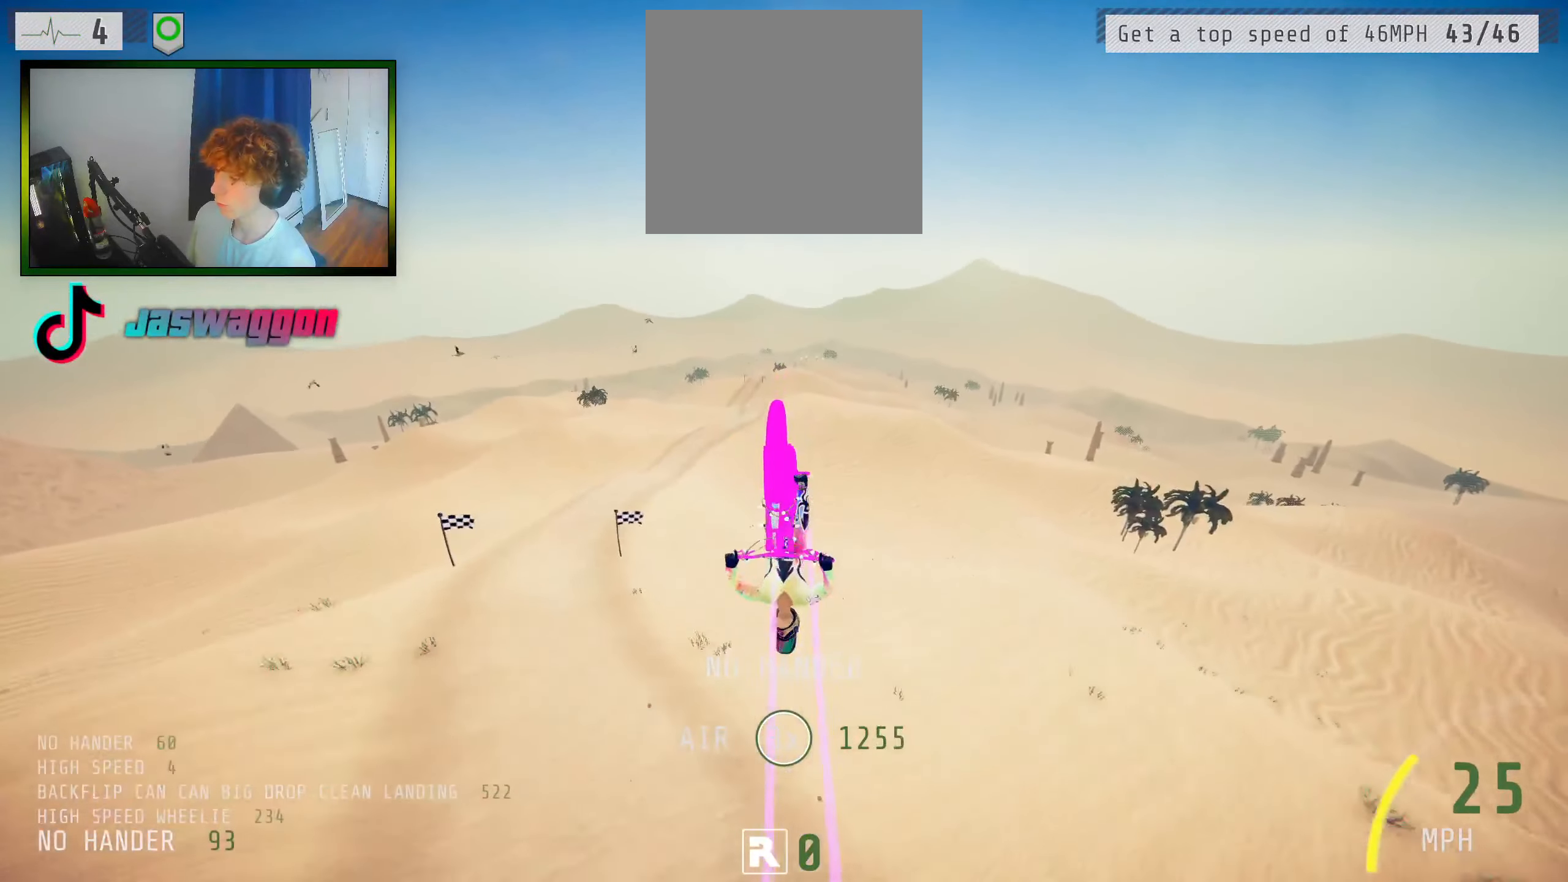
{"buttons": ["R2"], "left_stick": "center", "right_stick": "center", "events": [[300, "left_stick", "center"]]}
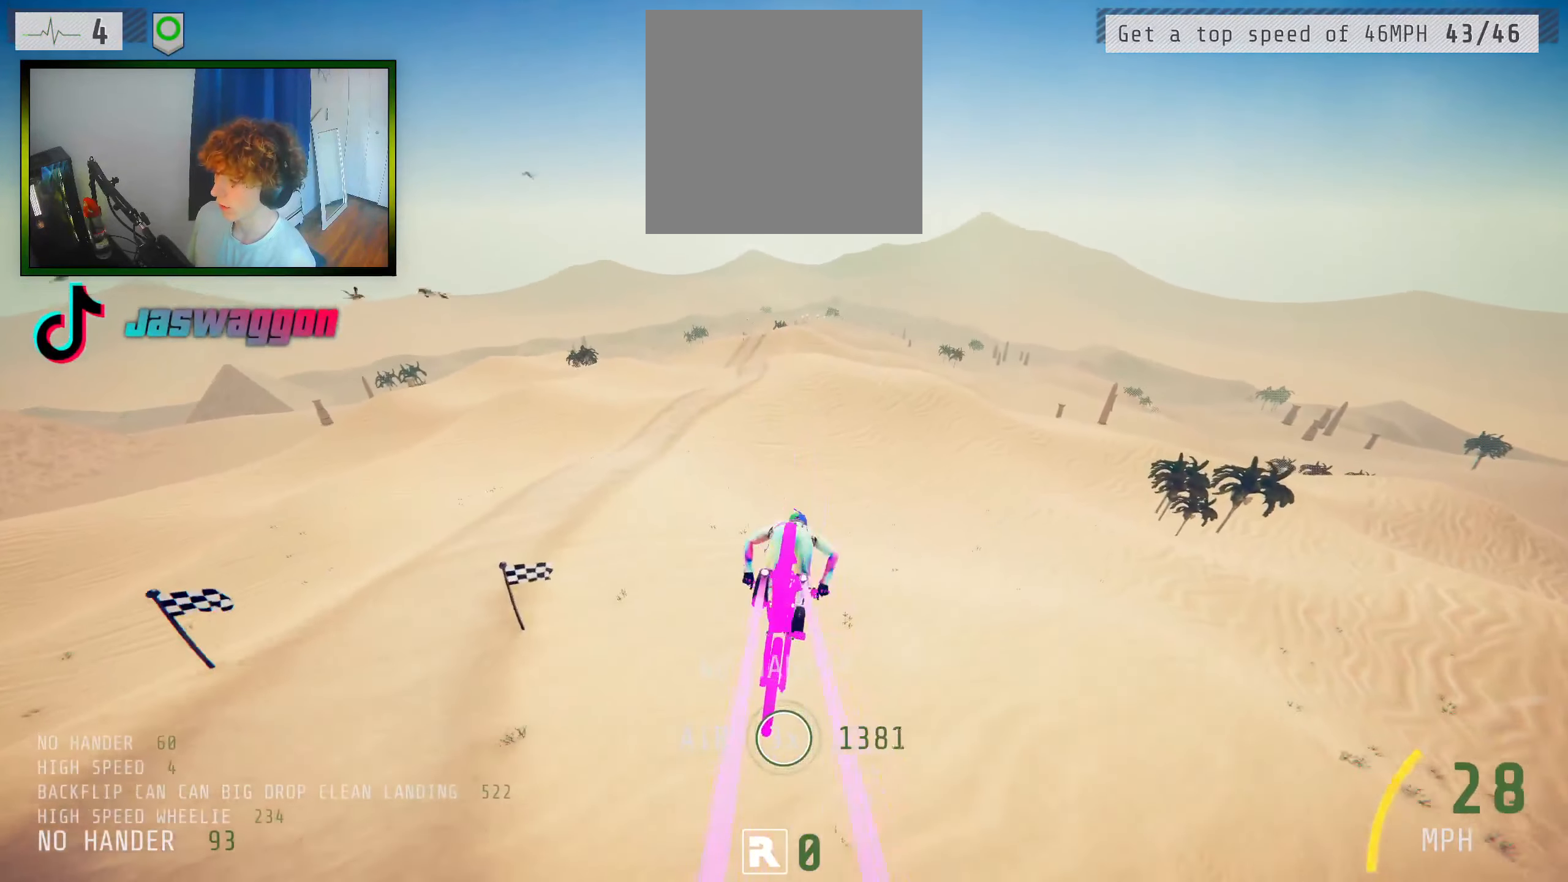
{"buttons": ["R2"], "left_stick": "center", "right_stick": "up", "events": [[233, "right_stick", "up"], [283, "left_stick", "up"], [450, "left_stick", "center"]]}
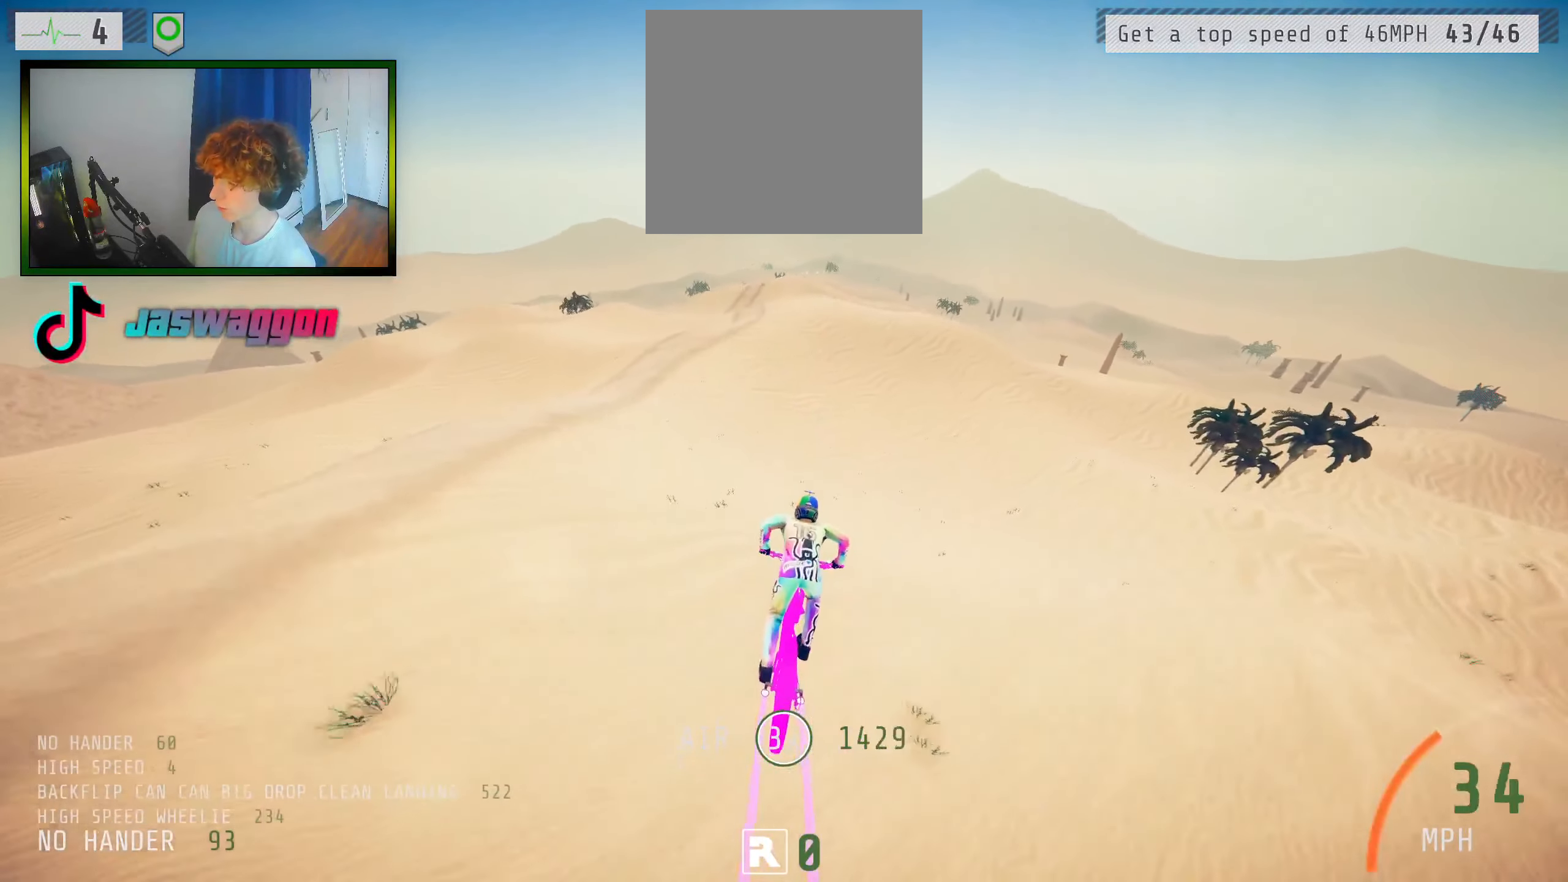
{"buttons": ["R2"], "left_stick": "center", "right_stick": "center", "events": [[50, "left_stick", "up"], [200, "left_stick", "center"], [300, "right_stick", "center"]]}
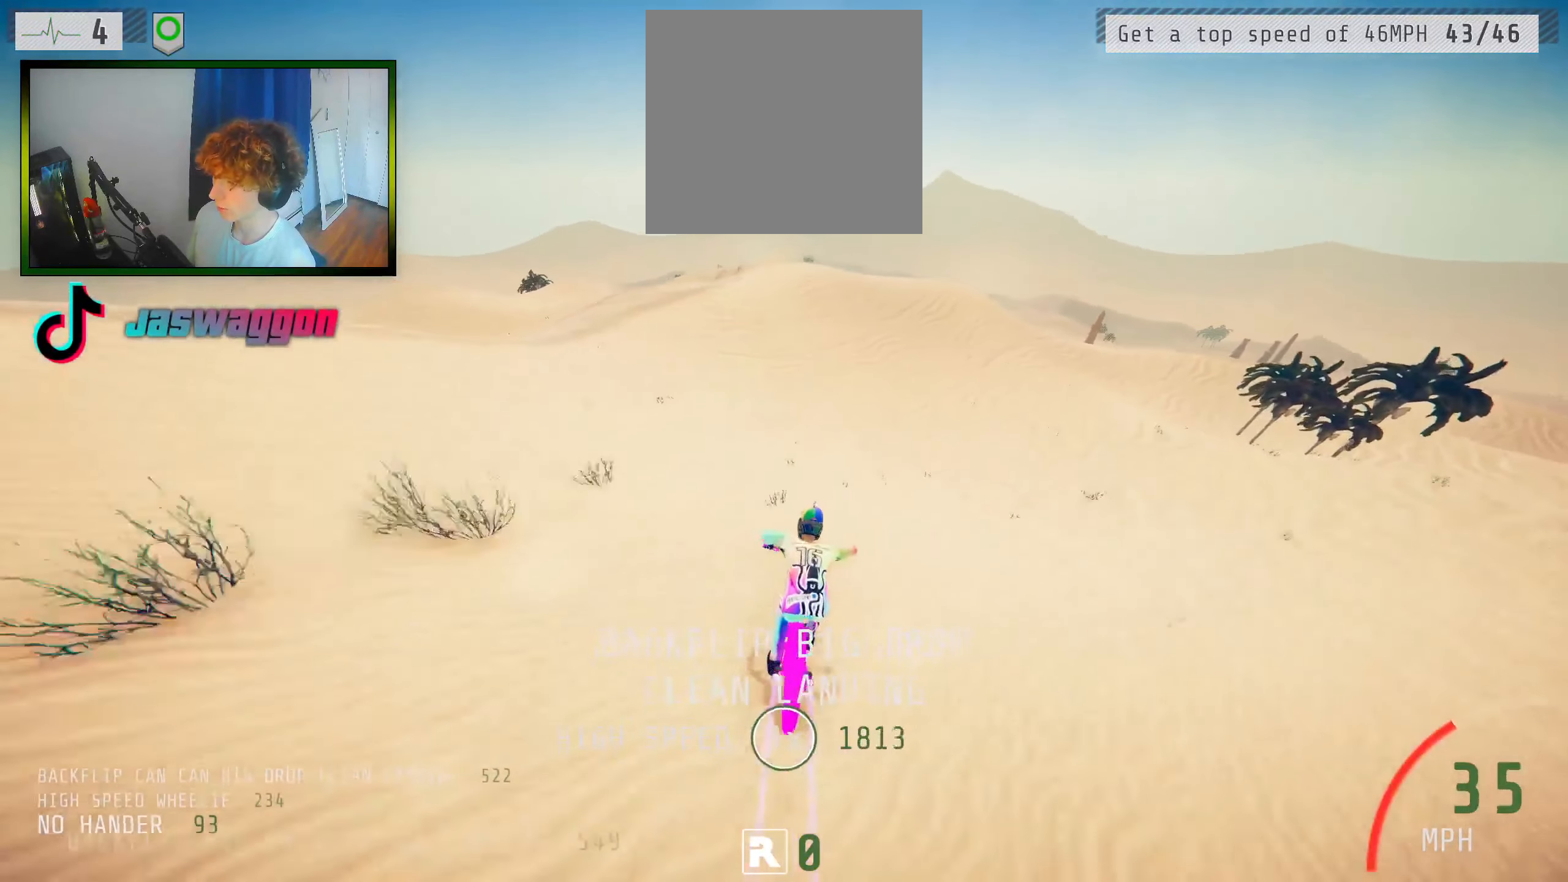
{"buttons": ["R2"], "left_stick": "center", "right_stick": "center", "events": []}
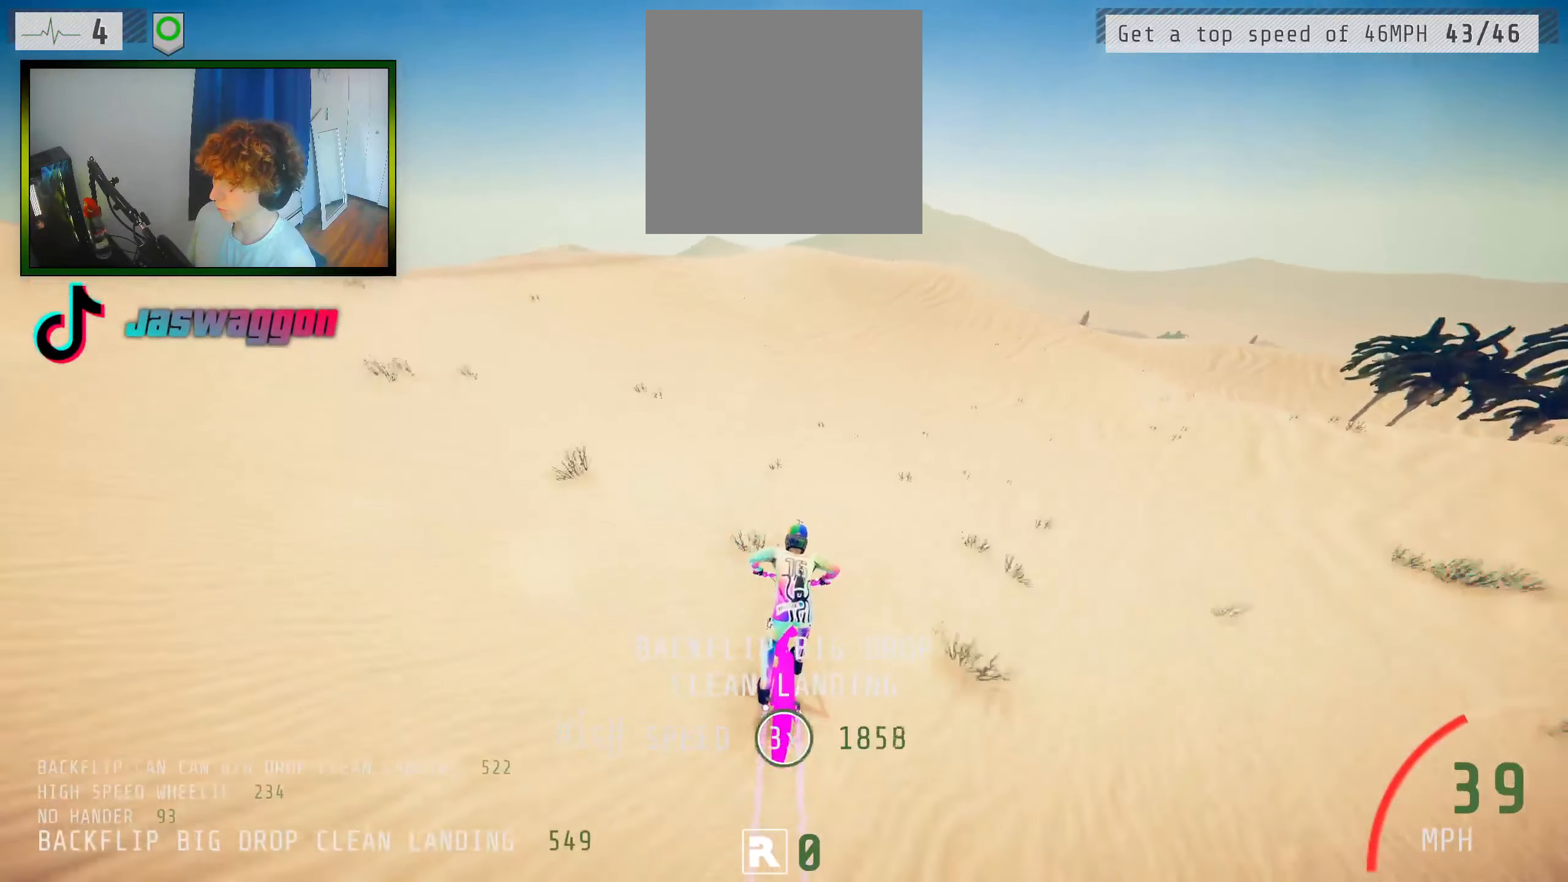
{"buttons": [], "left_stick": "down-left", "right_stick": "center", "events": [[216, "left_stick", "left"], [366, "R2", "up"], [383, "left_stick", "center"], [466, "left_stick", "down-left"]]}
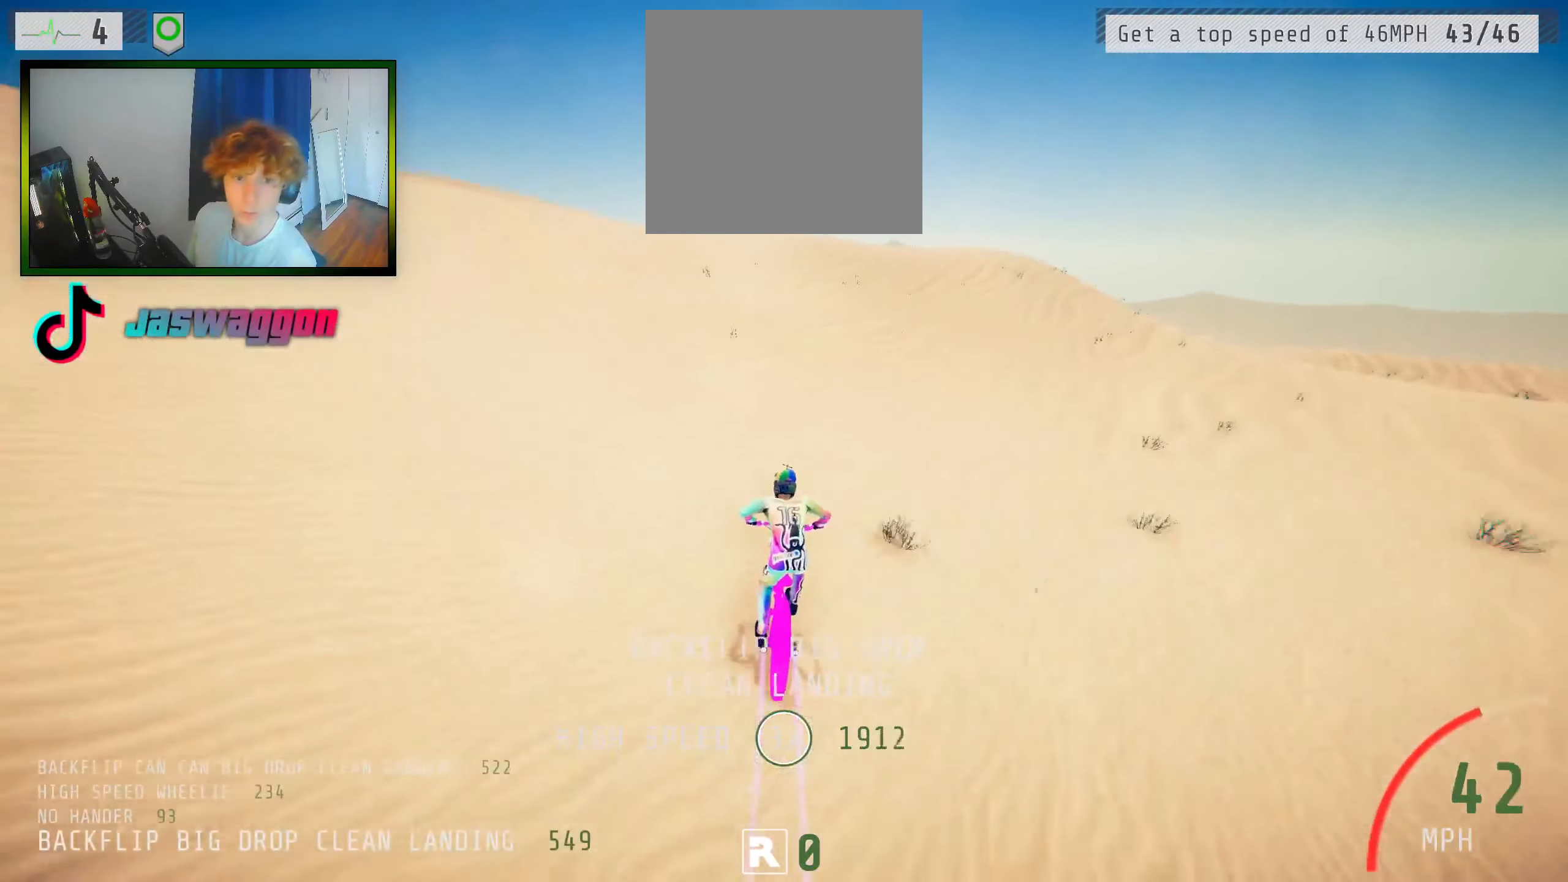
{"buttons": ["R2"], "left_stick": "down-left", "right_stick": "down", "events": [[150, "right_stick", "down"], [166, "R2", "down"], [366, "left_stick", "center"], [483, "left_stick", "down-left"]]}
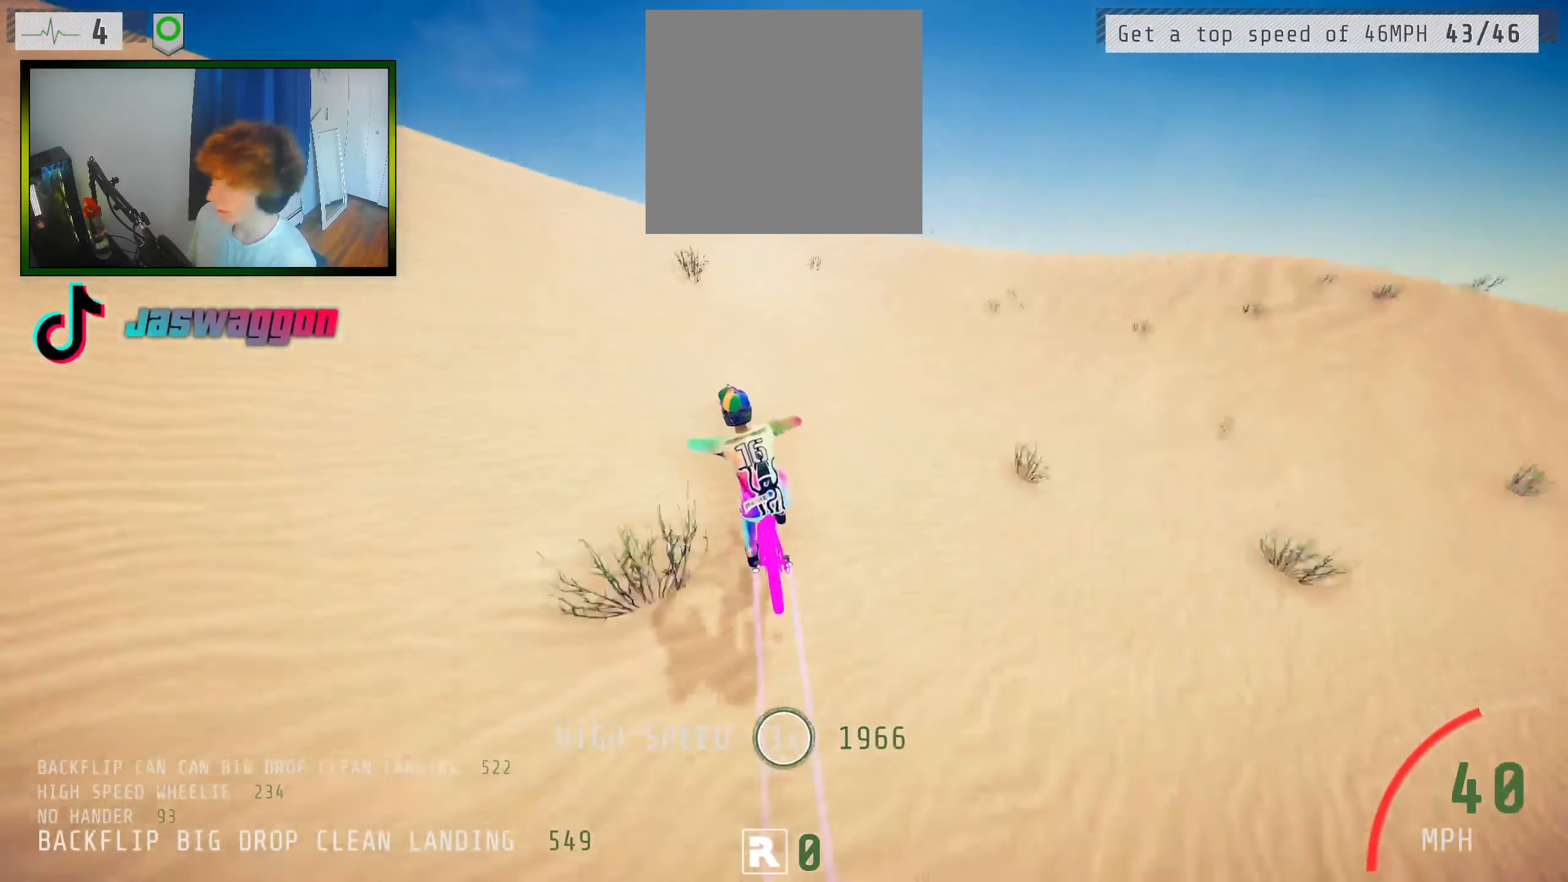
{"buttons": ["L1", "R2"], "left_stick": "center", "right_stick": "center", "events": [[116, "left_stick", "center"], [366, "right_stick", "up"], [433, "right_stick", "center"], [466, "L1", "down"]]}